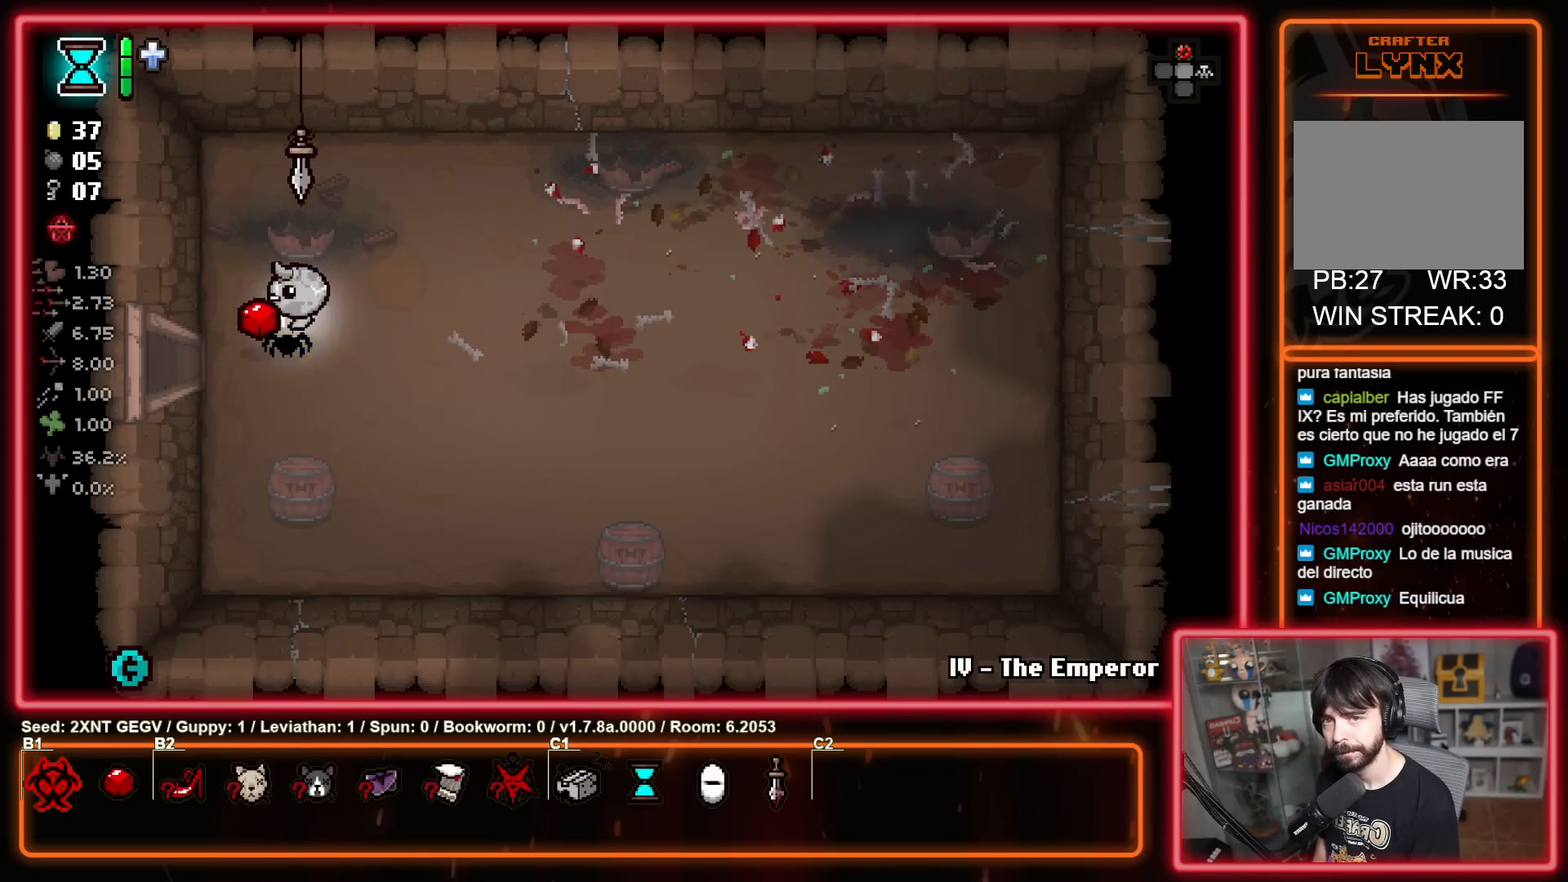
Gameplay with a controller (Xbox layout); each line is a JSON object with the inputs held at the frame after it. "events" lists button and stick changes between this image and that frame as [ms after this image, input, new state], when the widget could be followed in between. Not read: L1 L2 R1 R2.
{"buttons": [], "left_stick": "left", "right_stick": "center", "events": [[50, "left_stick", "left"]]}
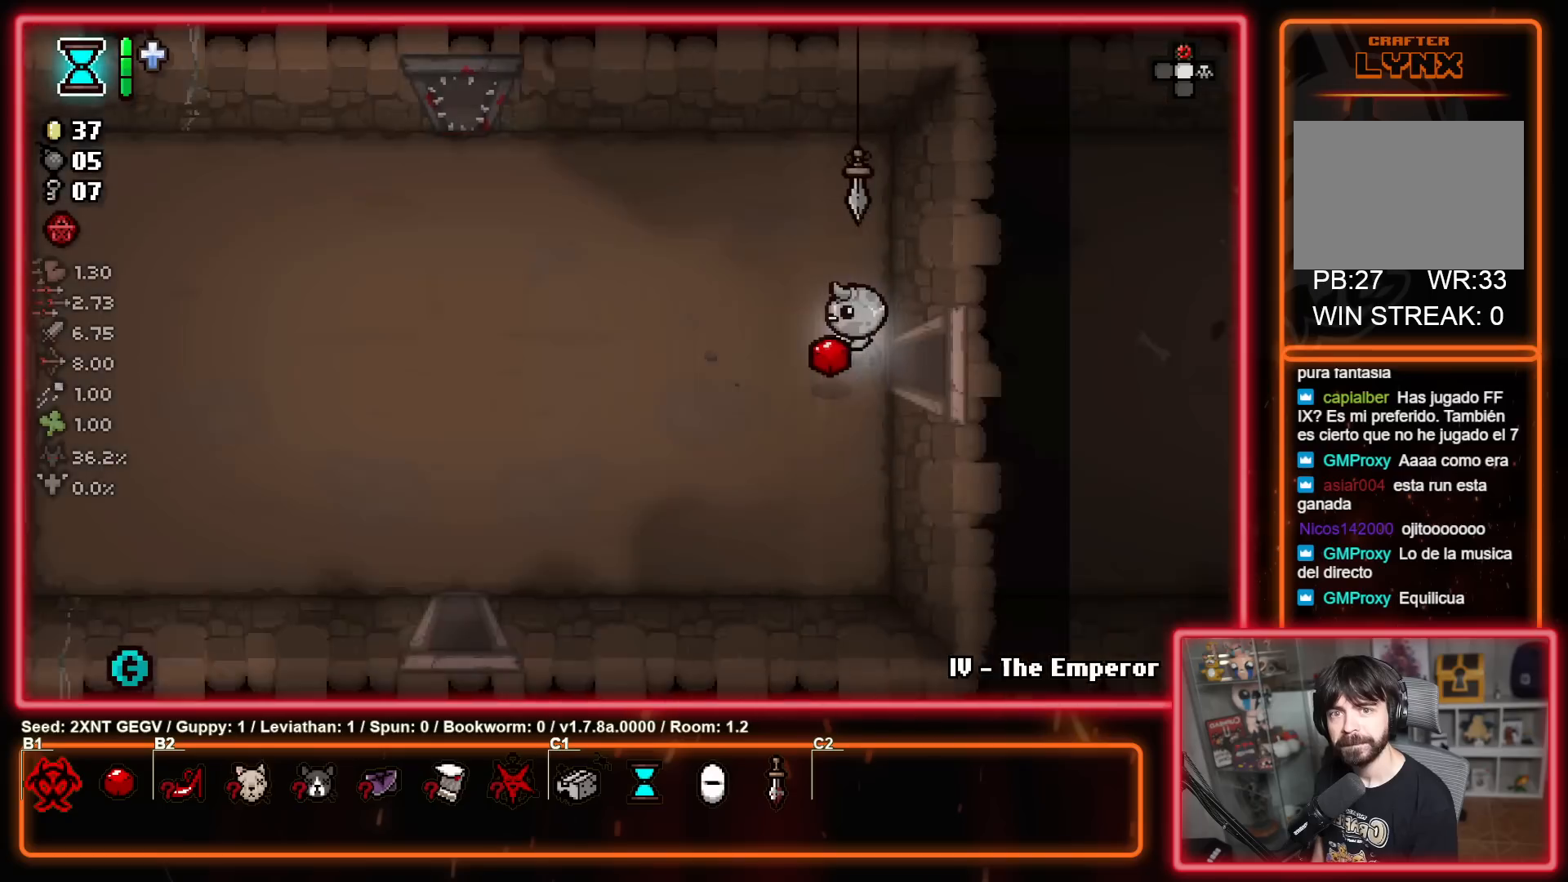
{"buttons": [], "left_stick": "down-left", "right_stick": "center", "events": [[433, "left_stick", "down-left"]]}
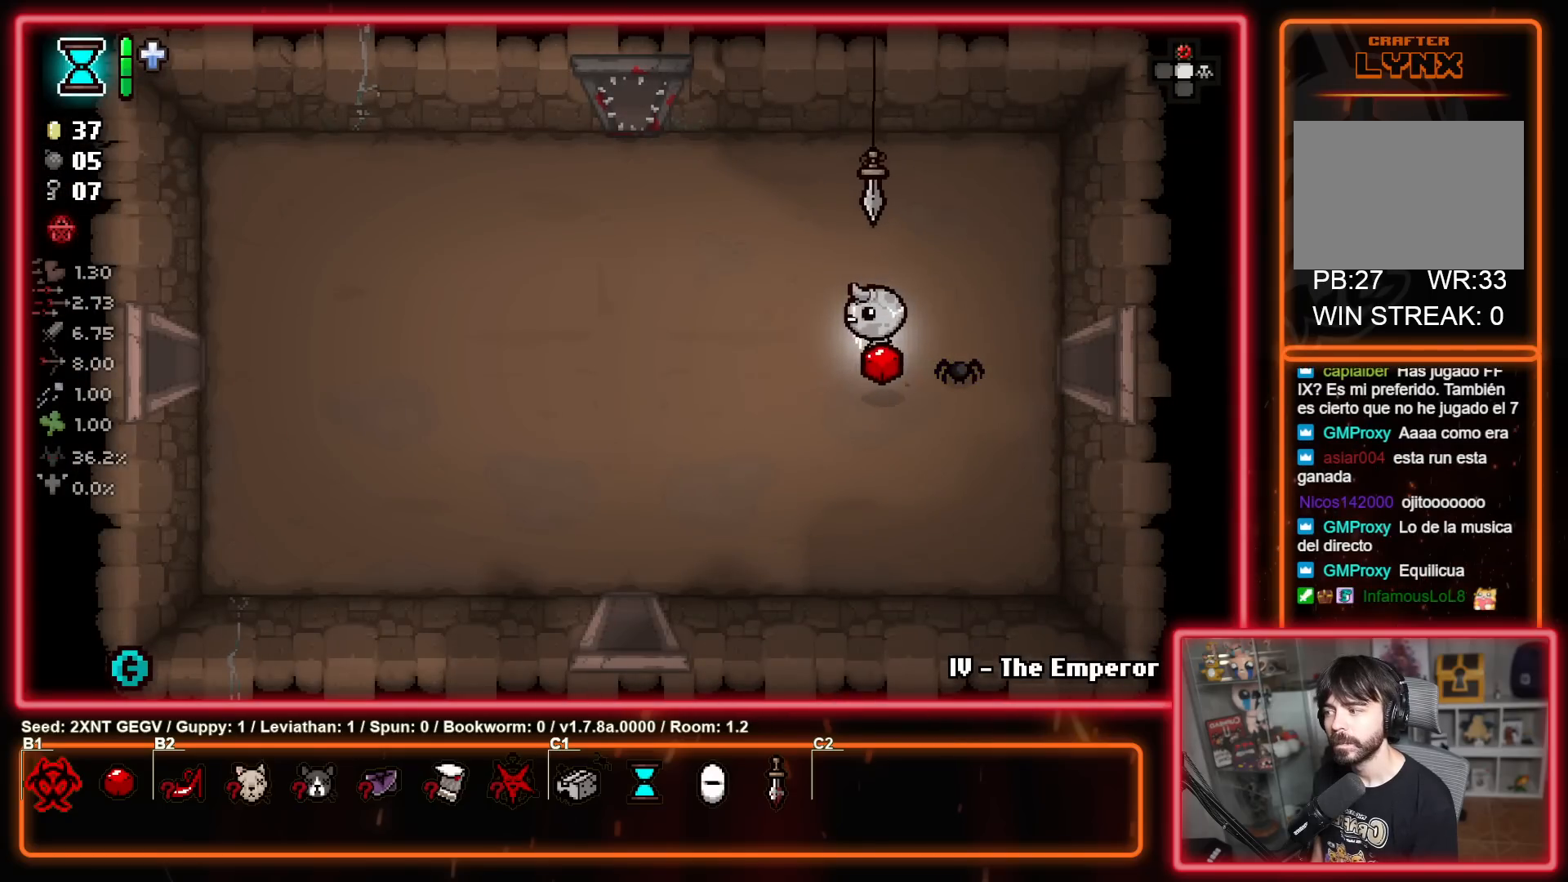
{"buttons": [], "left_stick": "down", "right_stick": "center", "events": [[500, "left_stick", "down"]]}
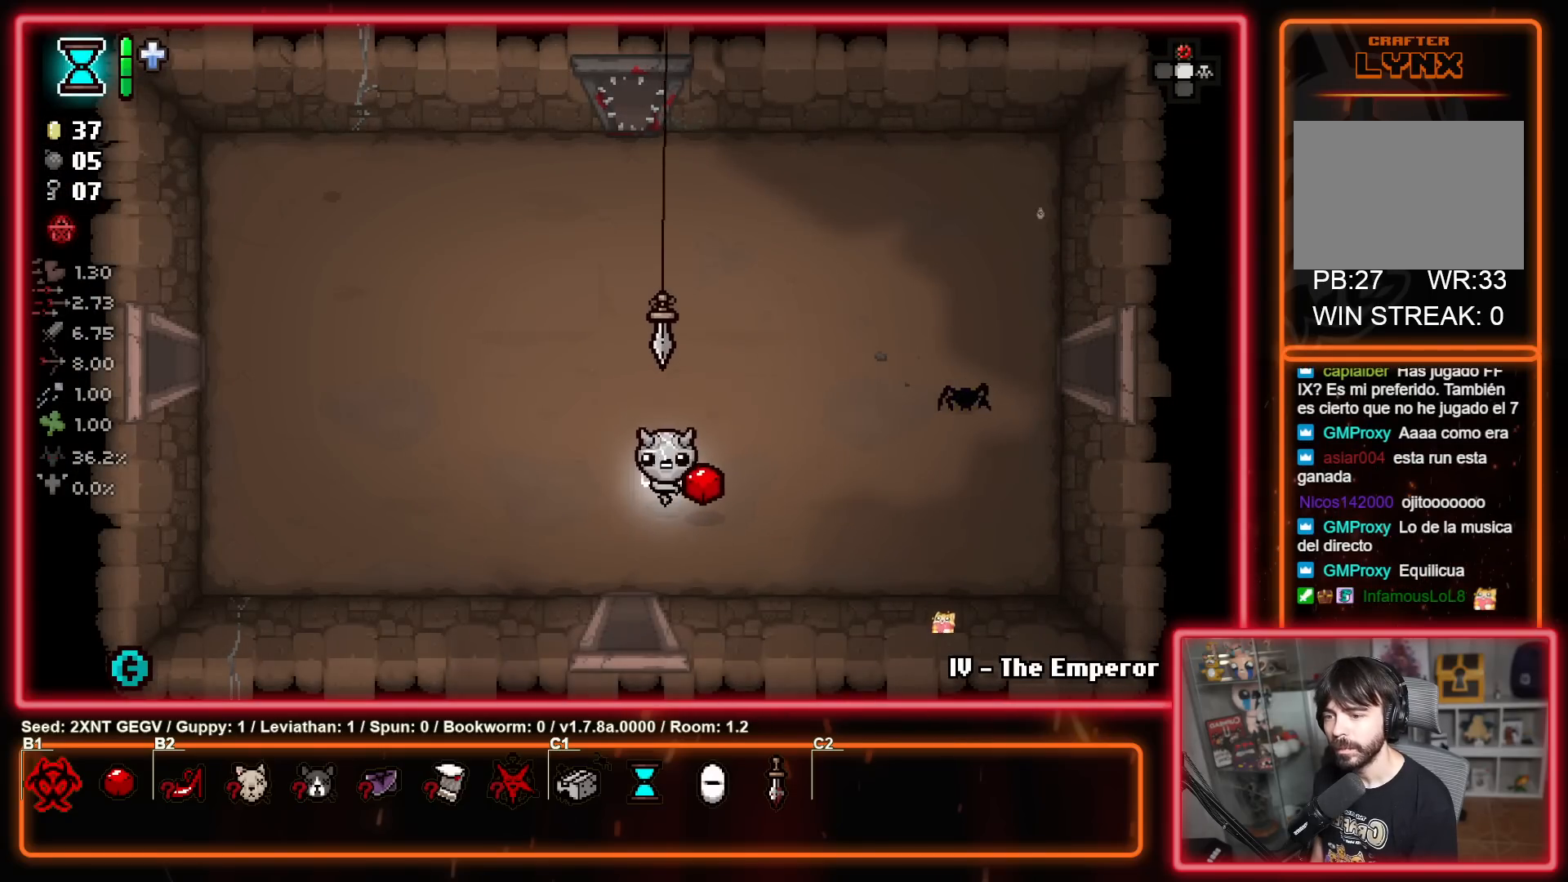
{"buttons": [], "left_stick": "center", "right_stick": "center", "events": [[417, "left_stick", "center"]]}
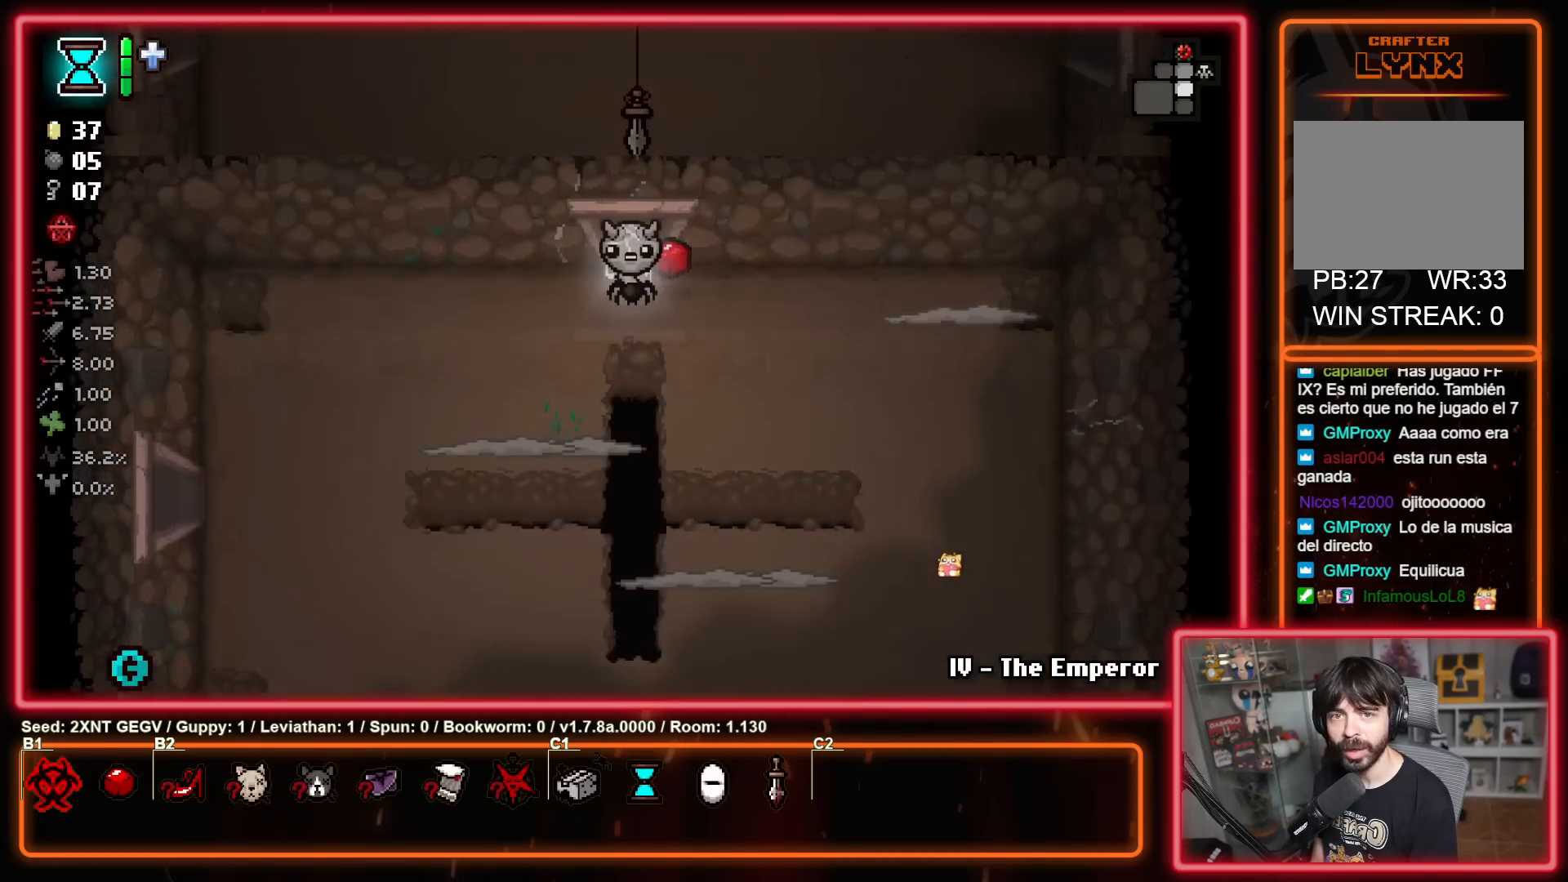
{"buttons": ["A"], "left_stick": "left", "right_stick": "center", "events": [[367, "left_stick", "left"], [500, "A", "down"]]}
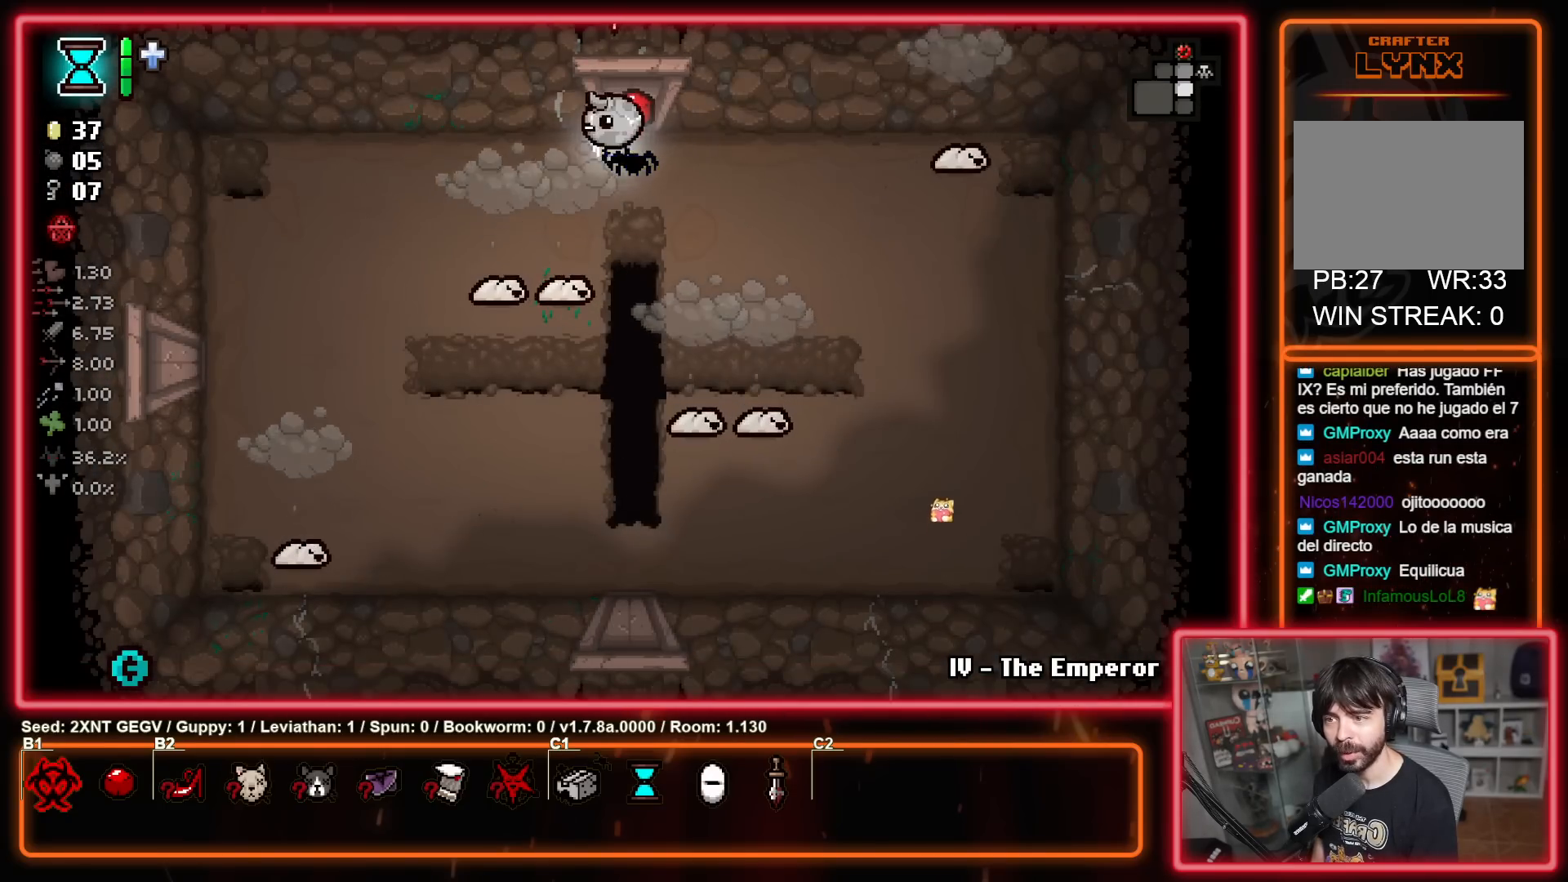
{"buttons": [], "left_stick": "left", "right_stick": "center", "events": [[50, "left_stick", "center"], [133, "A", "up"], [317, "A", "down"], [317, "left_stick", "up"], [417, "A", "up"], [483, "left_stick", "left"]]}
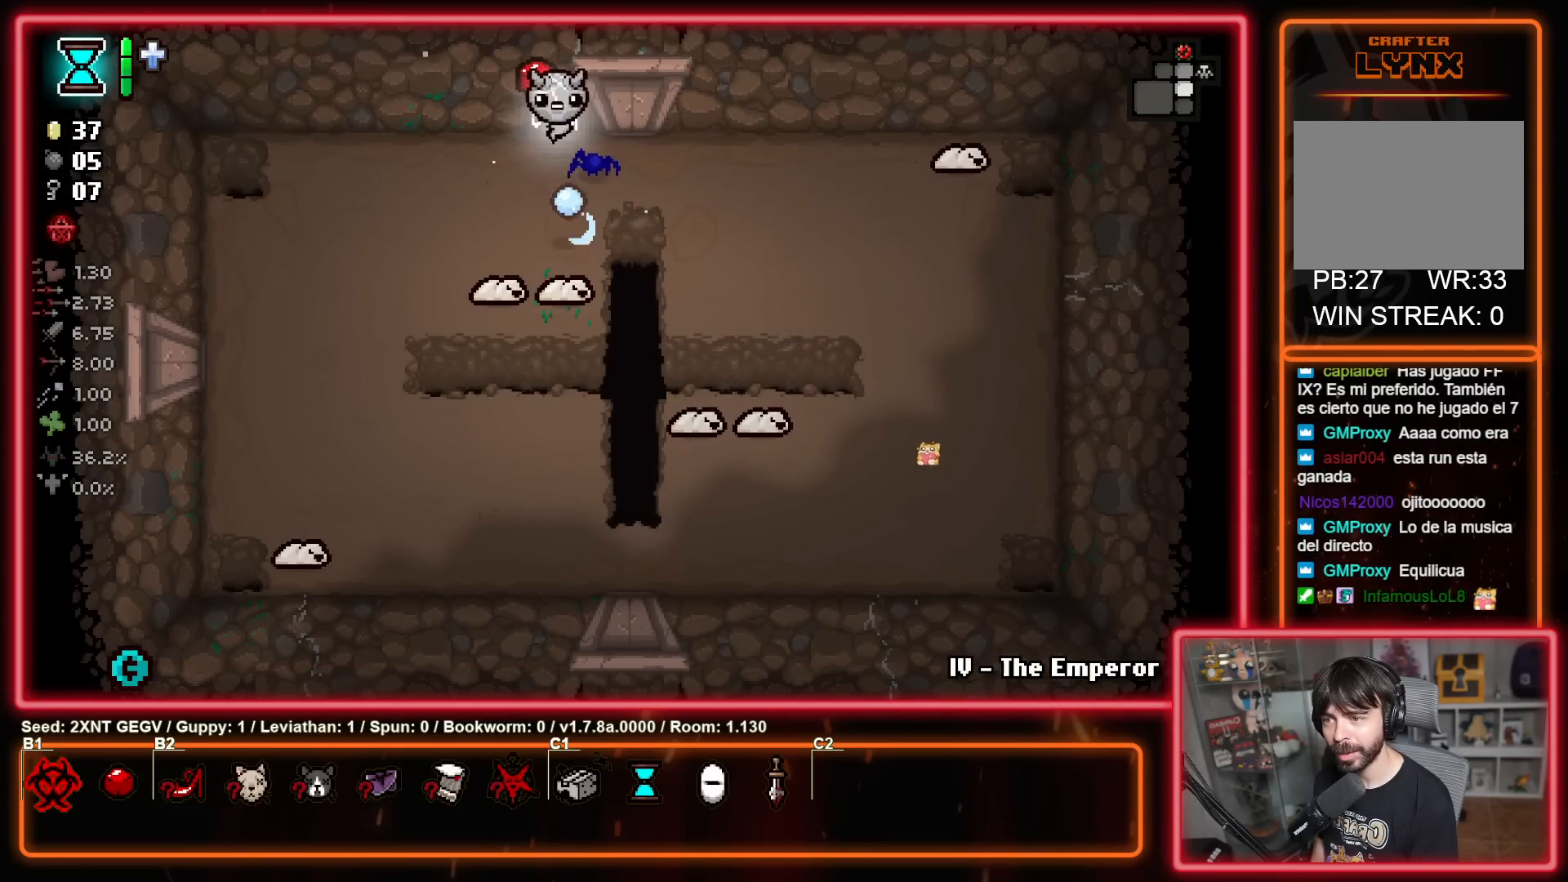
{"buttons": ["B"], "left_stick": "center", "right_stick": "center", "events": [[417, "B", "down"], [483, "left_stick", "center"]]}
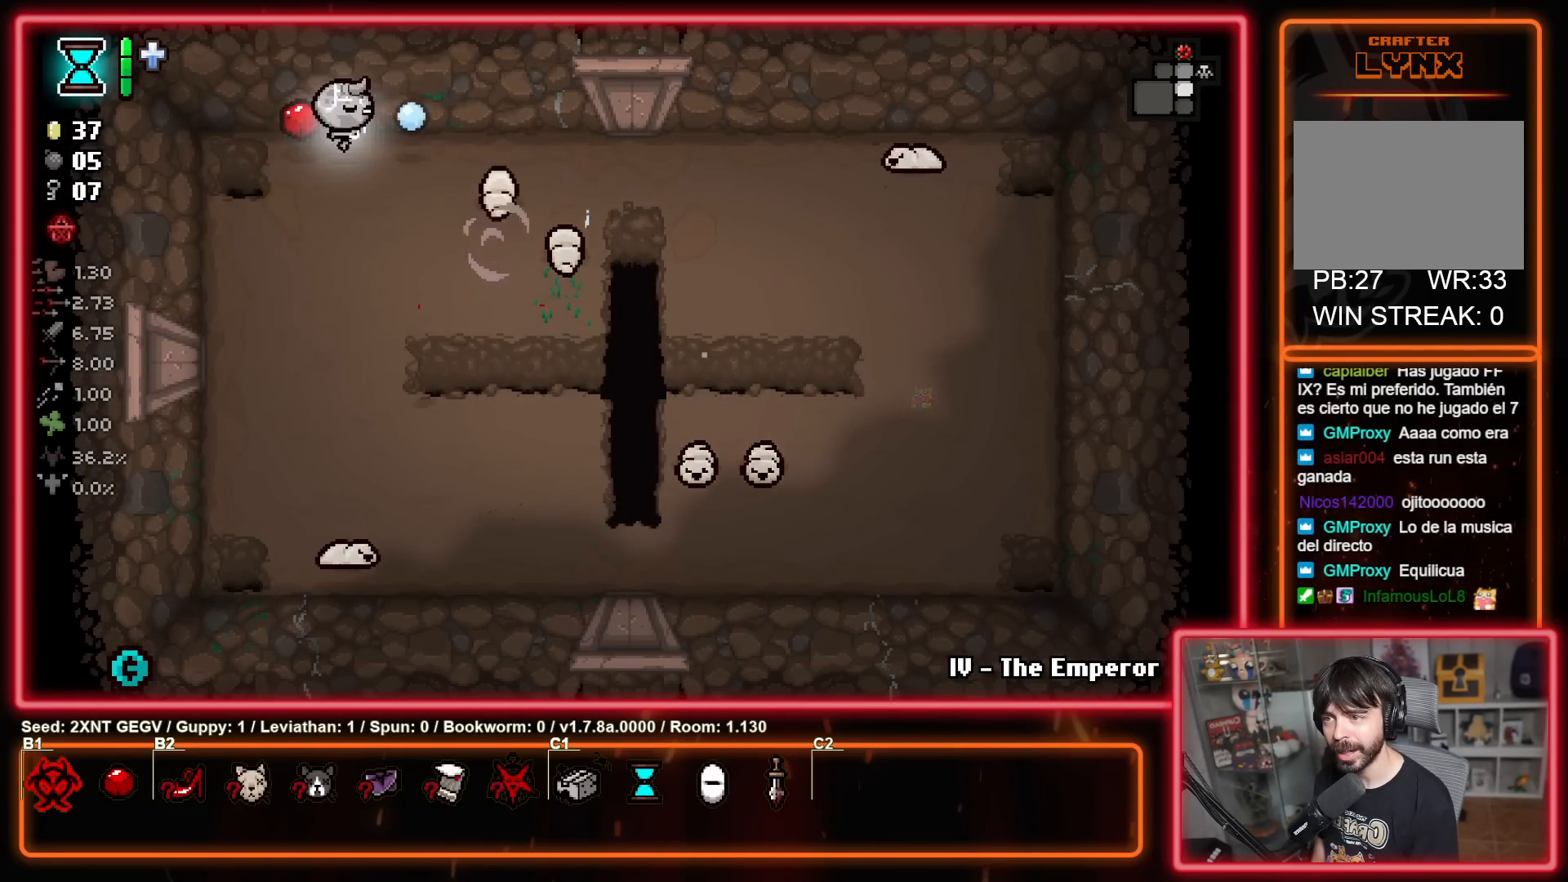
{"buttons": [], "left_stick": "center", "right_stick": "center", "events": [[33, "B", "up"], [217, "B", "down"], [367, "B", "up"], [383, "left_stick", "left"], [483, "left_stick", "center"]]}
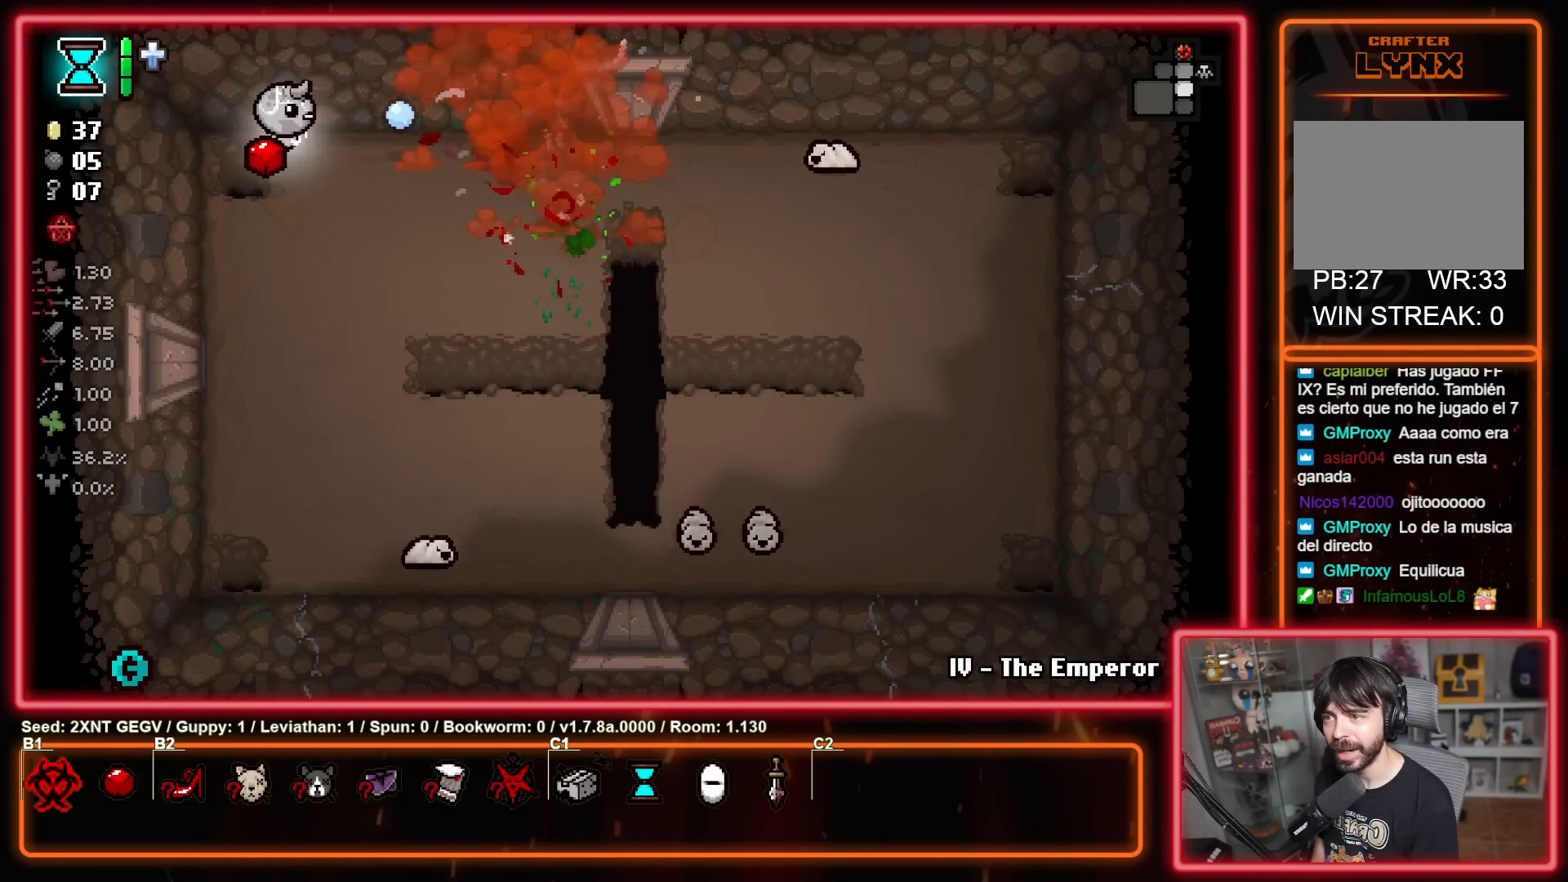
{"buttons": [], "left_stick": "right", "right_stick": "center", "events": [[100, "left_stick", "down-right"], [200, "left_stick", "right"], [217, "B", "down"], [367, "B", "up"]]}
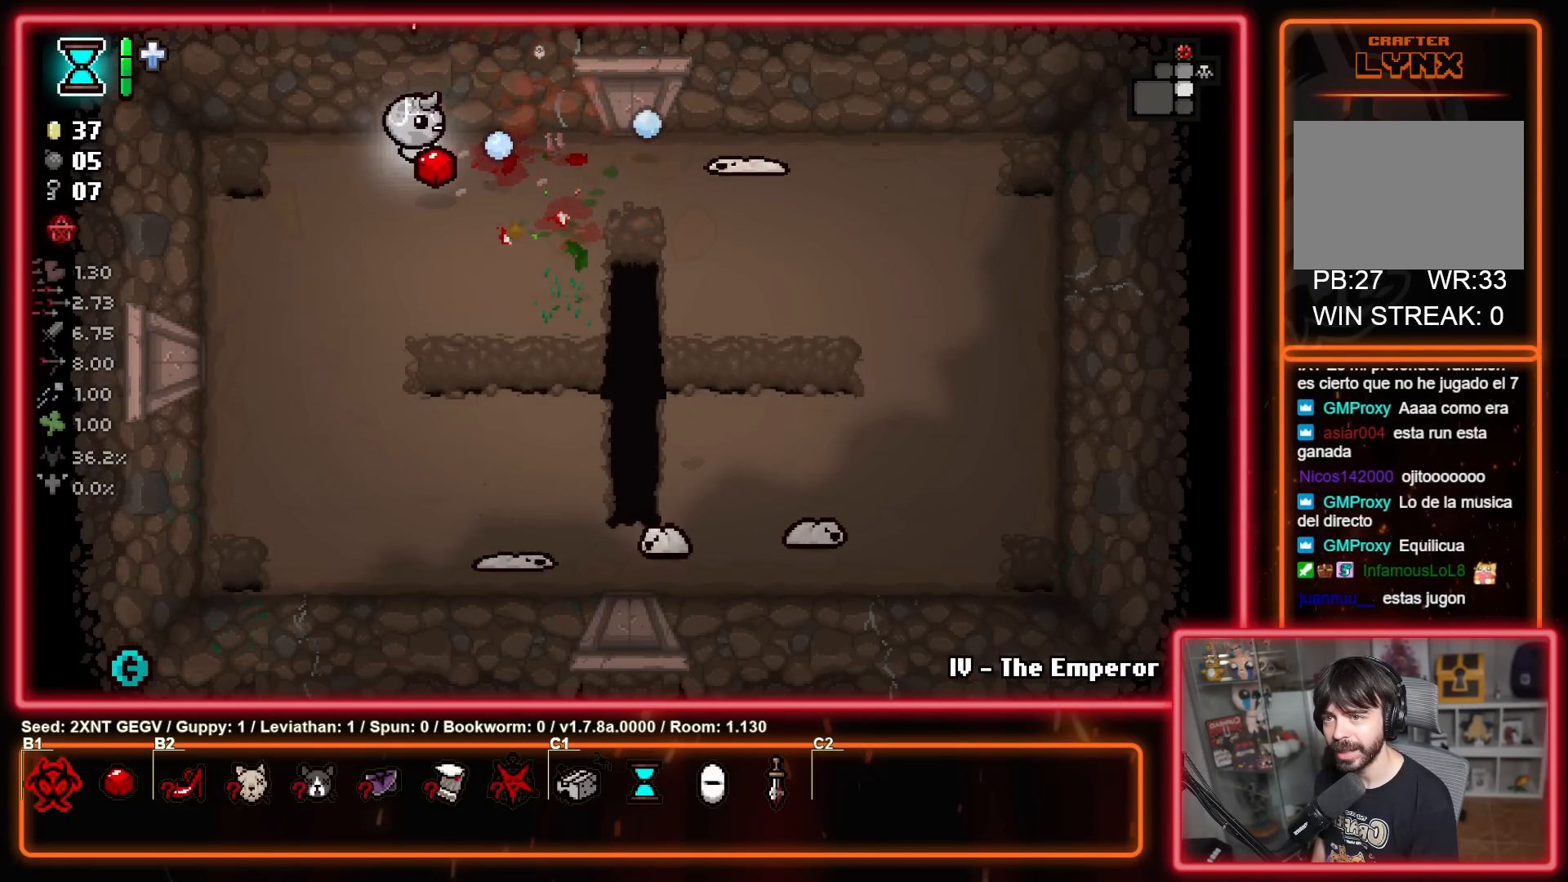
{"buttons": [], "left_stick": "left", "right_stick": "center", "events": [[17, "left_stick", "center"], [50, "B", "down"], [233, "left_stick", "left"], [300, "B", "up"]]}
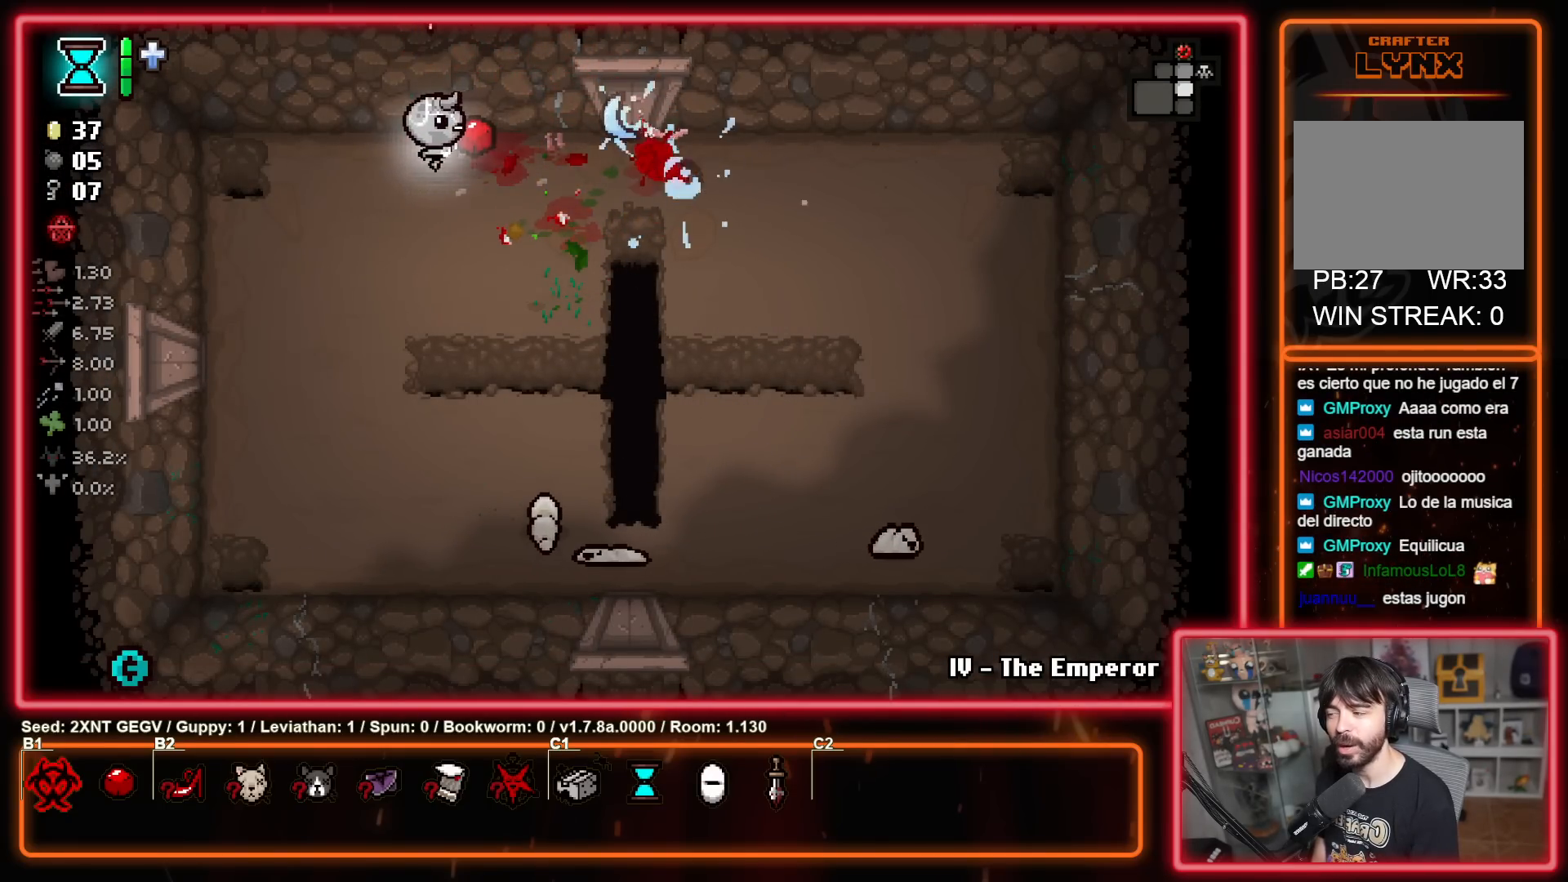
{"buttons": ["B"], "left_stick": "down", "right_stick": "center", "events": [[133, "left_stick", "down-left"], [300, "left_stick", "down"], [483, "B", "down"]]}
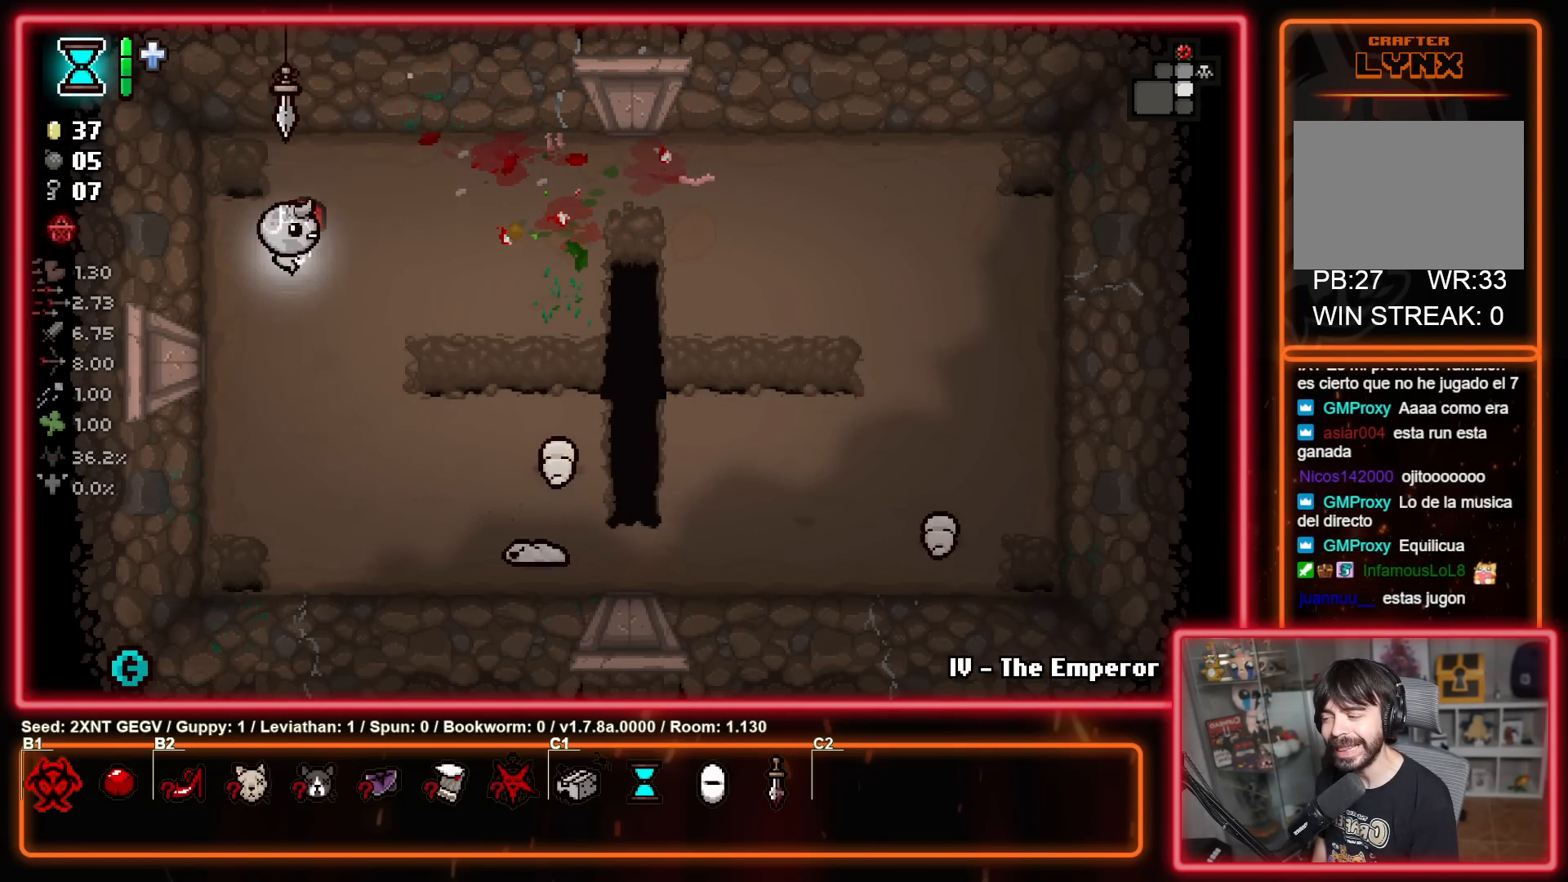
{"buttons": ["B"], "left_stick": "center", "right_stick": "center", "events": [[100, "left_stick", "center"], [117, "B", "up"], [283, "left_stick", "down-left"], [433, "B", "down"], [467, "left_stick", "center"]]}
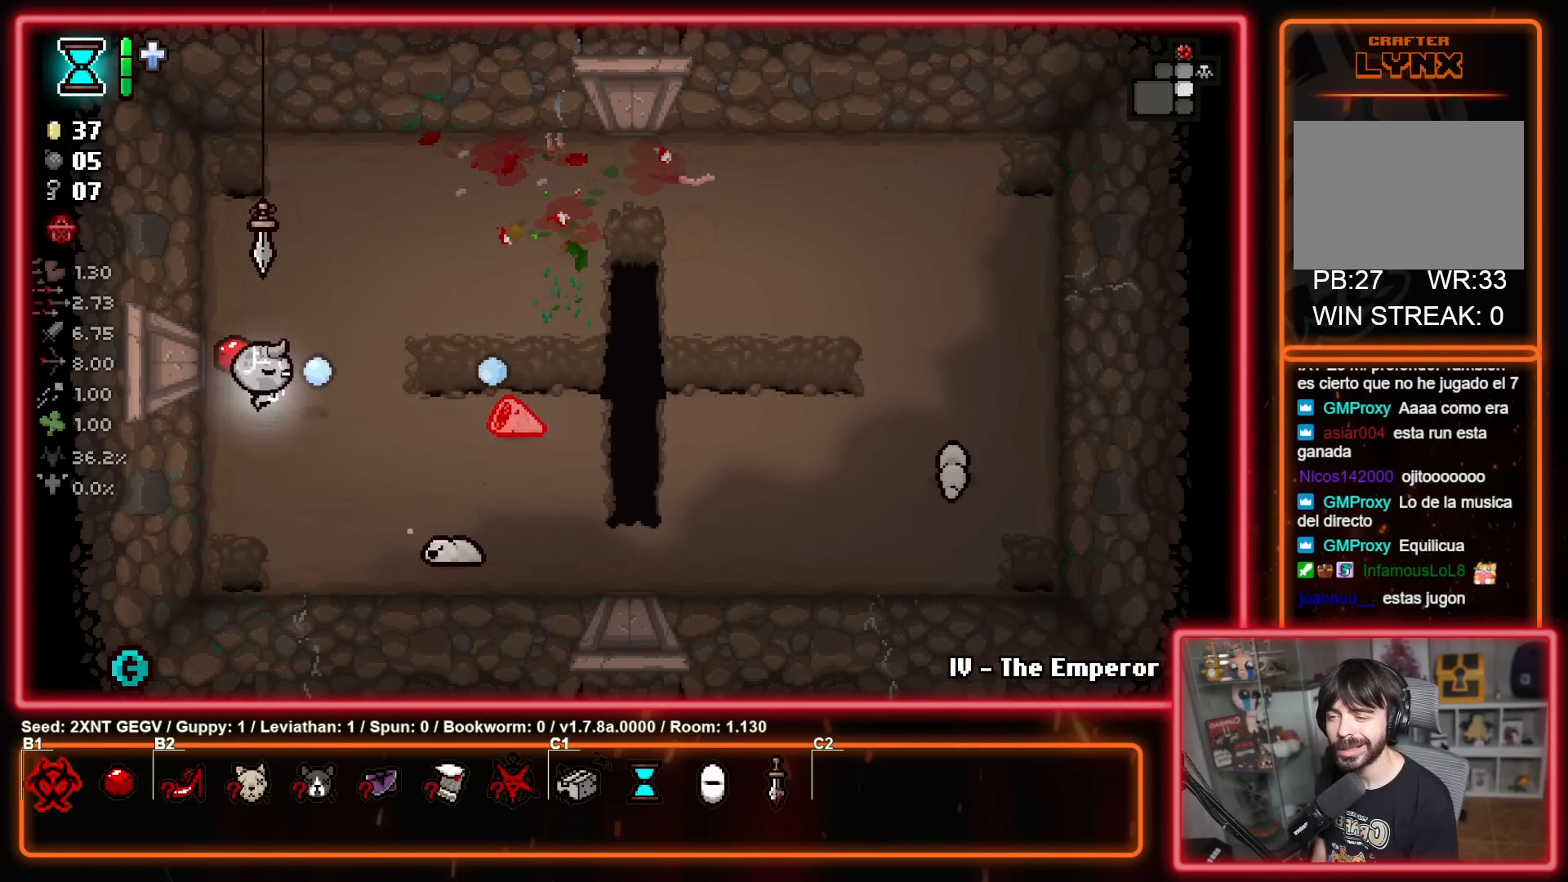
{"buttons": ["A"], "left_stick": "up", "right_stick": "center", "events": [[67, "B", "up"], [83, "left_stick", "up"], [150, "left_stick", "up-right"], [283, "left_stick", "up"], [417, "A", "down"]]}
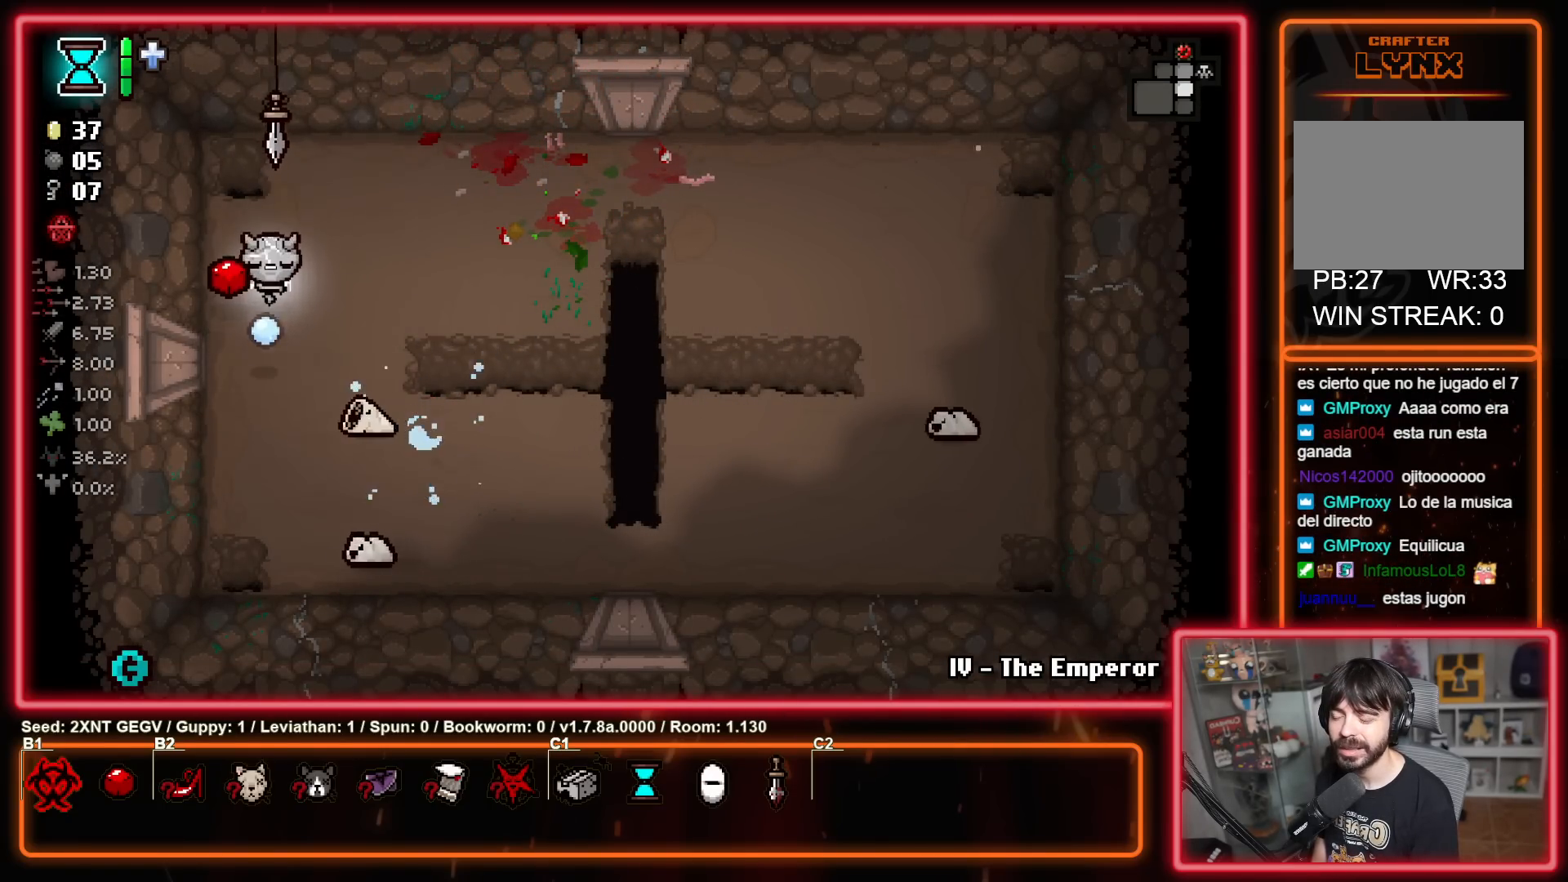
{"buttons": [], "left_stick": "center", "right_stick": "center", "events": [[50, "left_stick", "center"], [67, "A", "up"], [100, "left_stick", "down-left"], [217, "A", "down"], [300, "left_stick", "up"], [433, "left_stick", "center"], [450, "A", "up"]]}
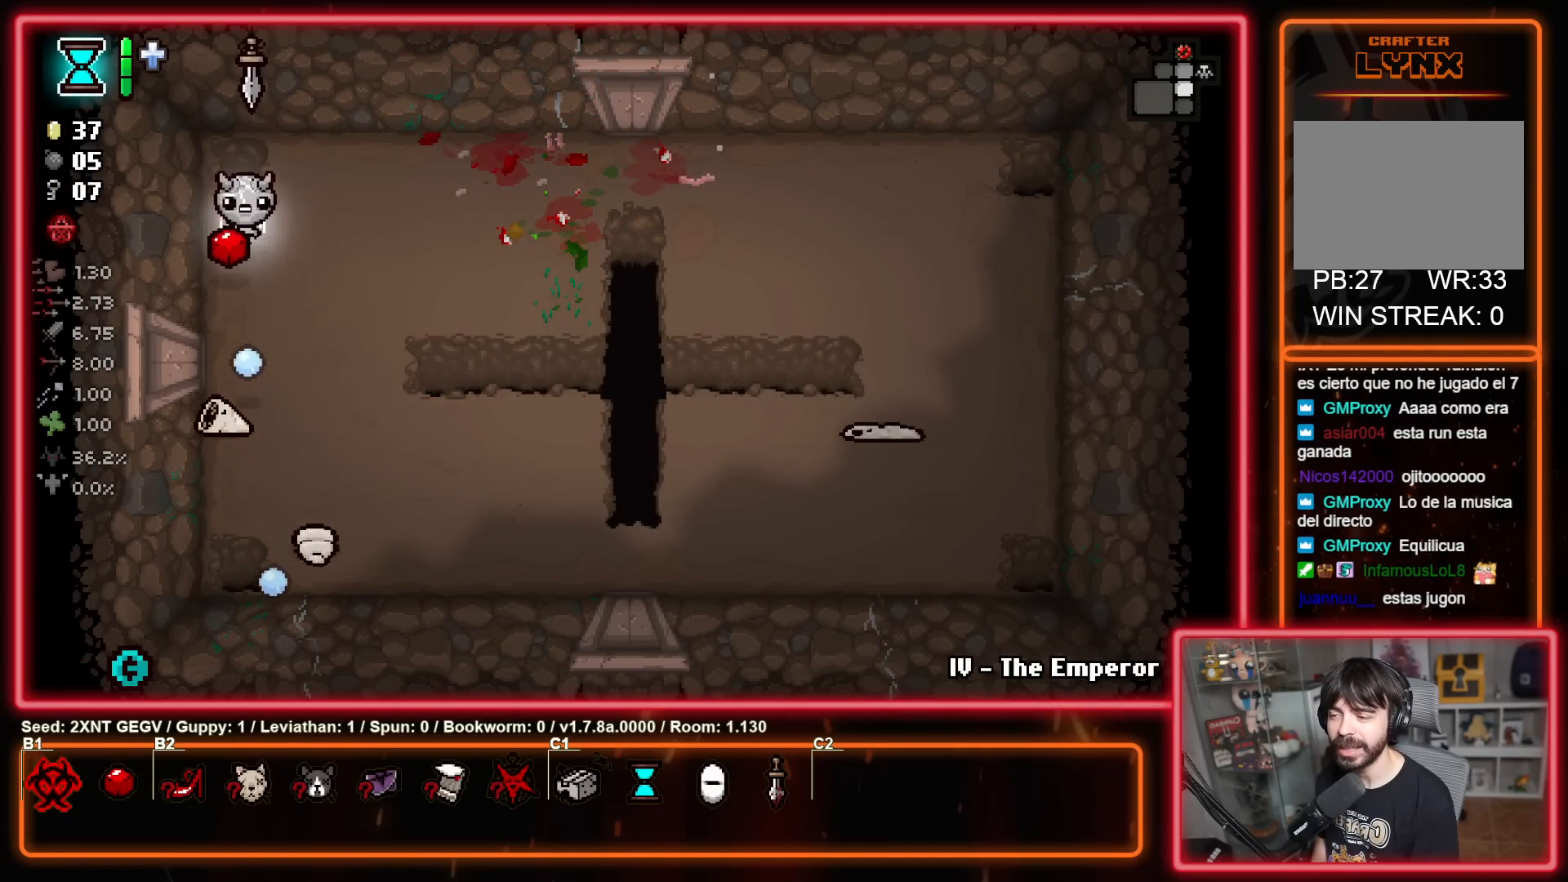
{"buttons": ["A"], "left_stick": "center", "right_stick": "center", "events": [[83, "A", "down"], [250, "left_stick", "up-right"], [317, "A", "up"], [433, "left_stick", "center"], [500, "A", "down"]]}
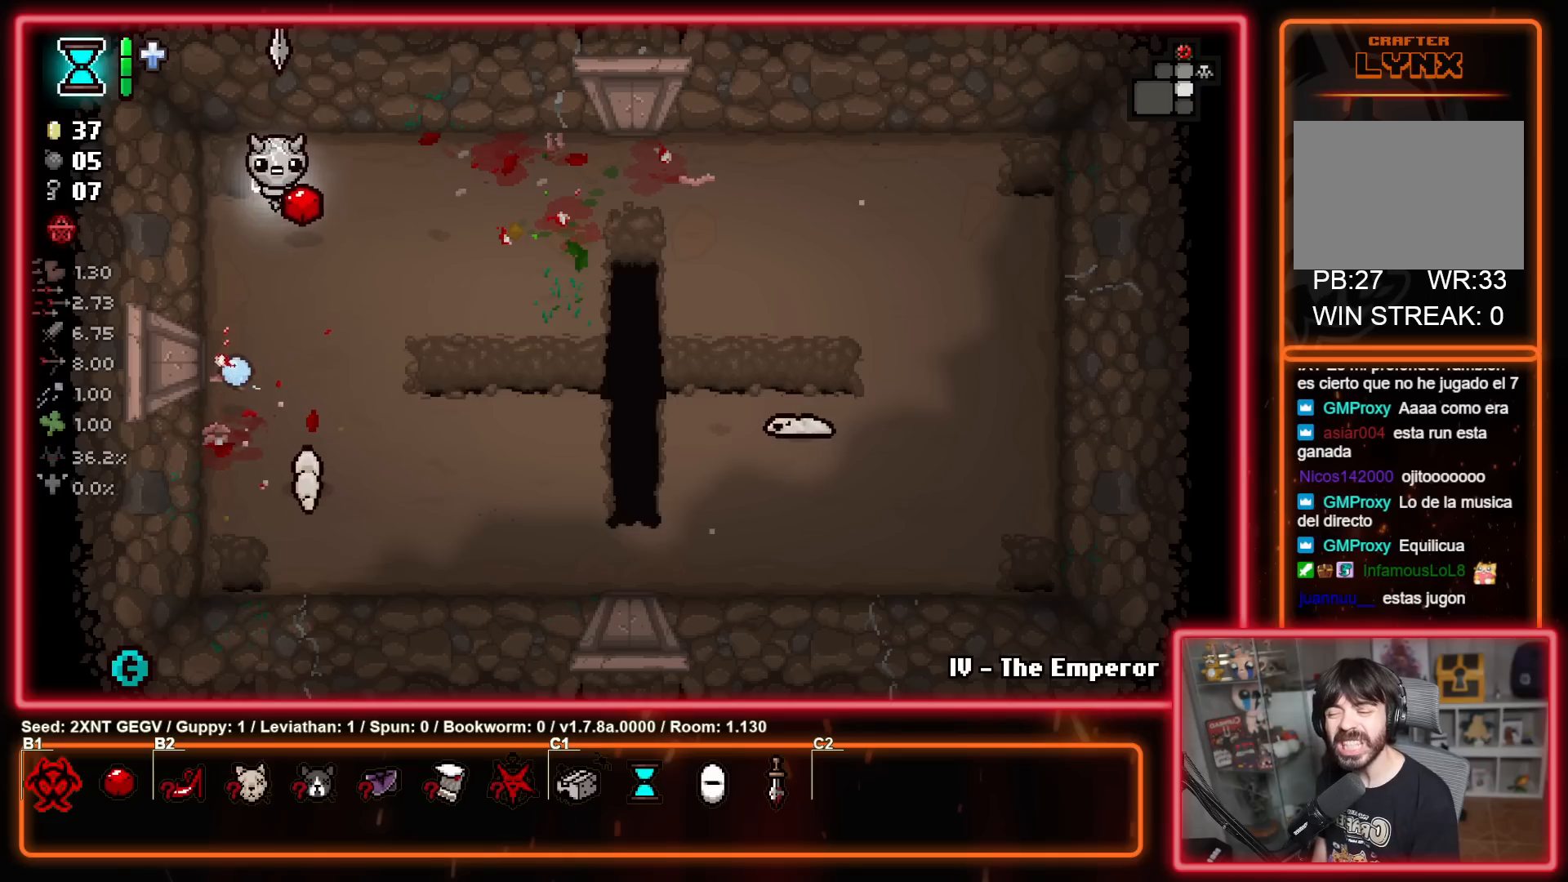
{"buttons": ["A"], "left_stick": "center", "right_stick": "center", "events": [[183, "A", "up"], [333, "A", "down"]]}
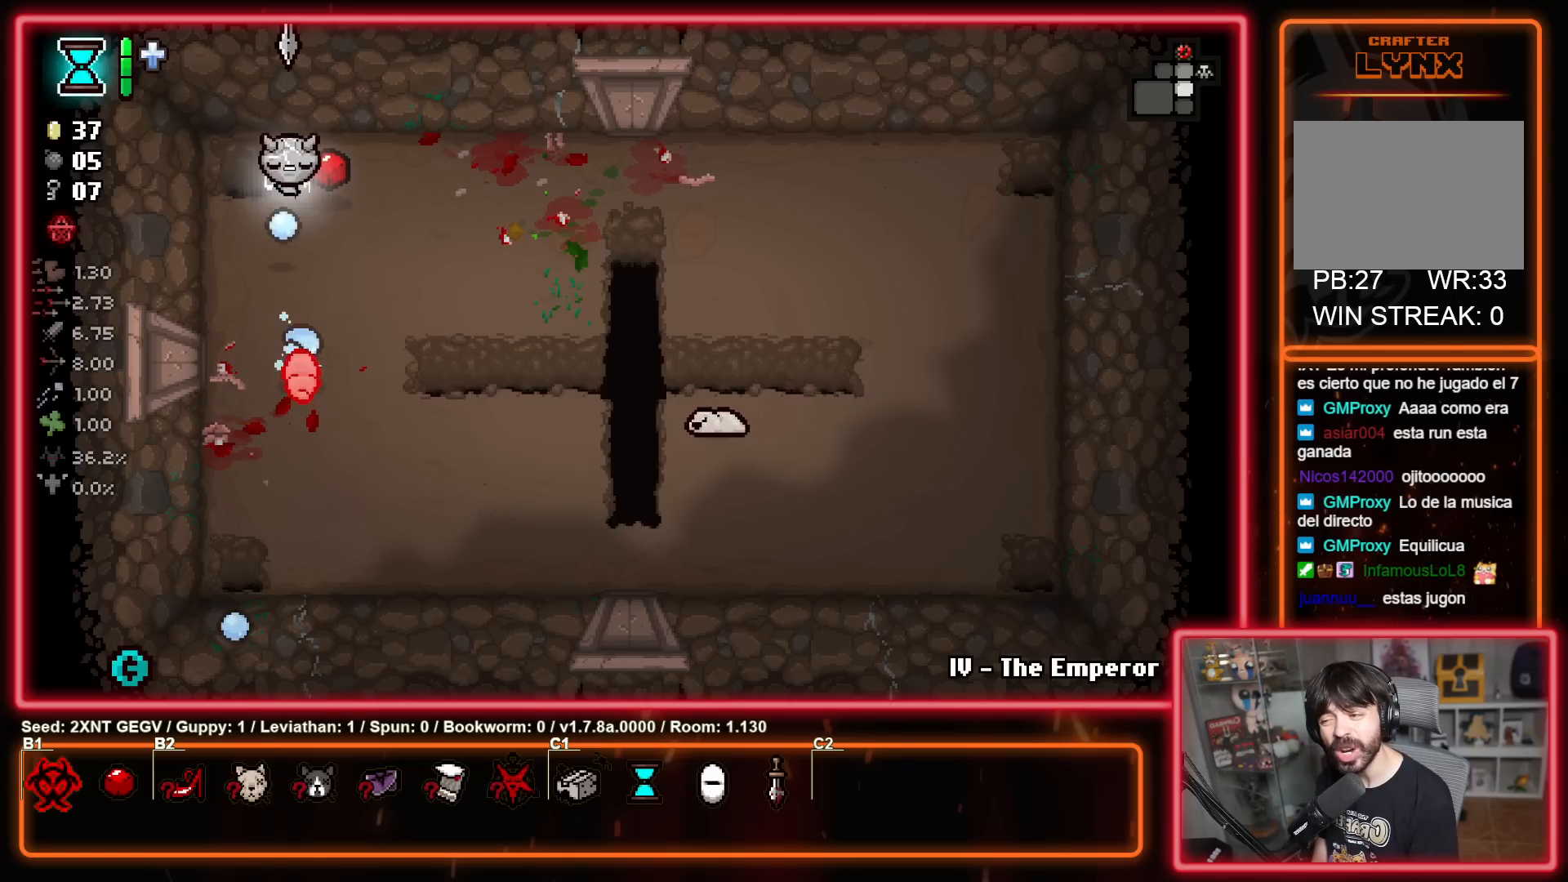
{"buttons": [], "left_stick": "down-right", "right_stick": "center", "events": [[33, "A", "up"], [33, "left_stick", "up"], [183, "A", "down"], [267, "left_stick", "right"], [333, "A", "up"], [450, "left_stick", "down-right"]]}
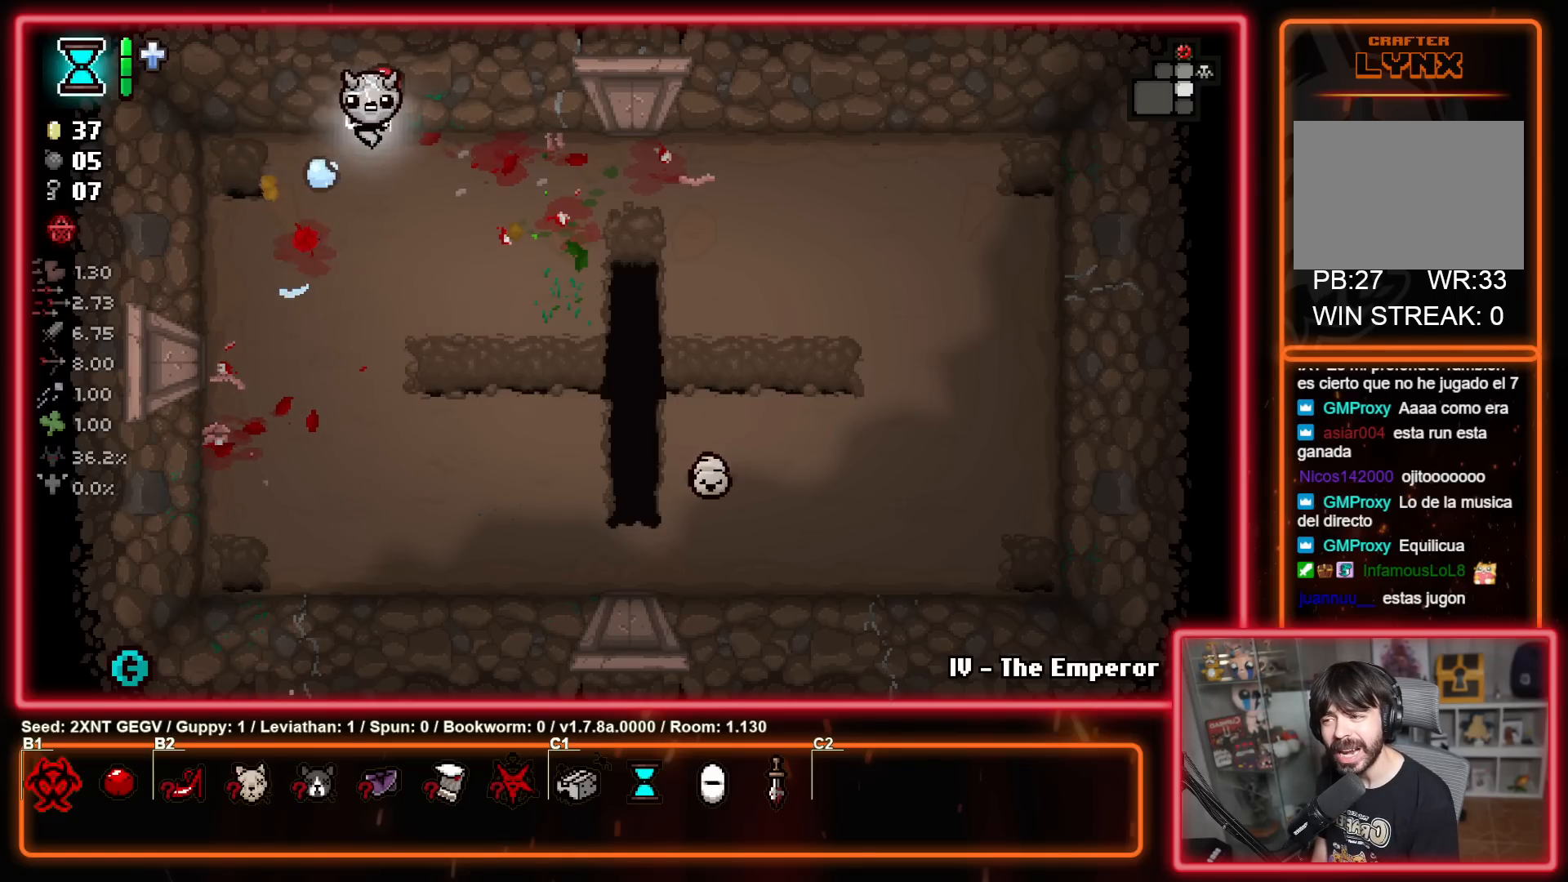
{"buttons": [], "left_stick": "down", "right_stick": "center", "events": [[233, "left_stick", "down"]]}
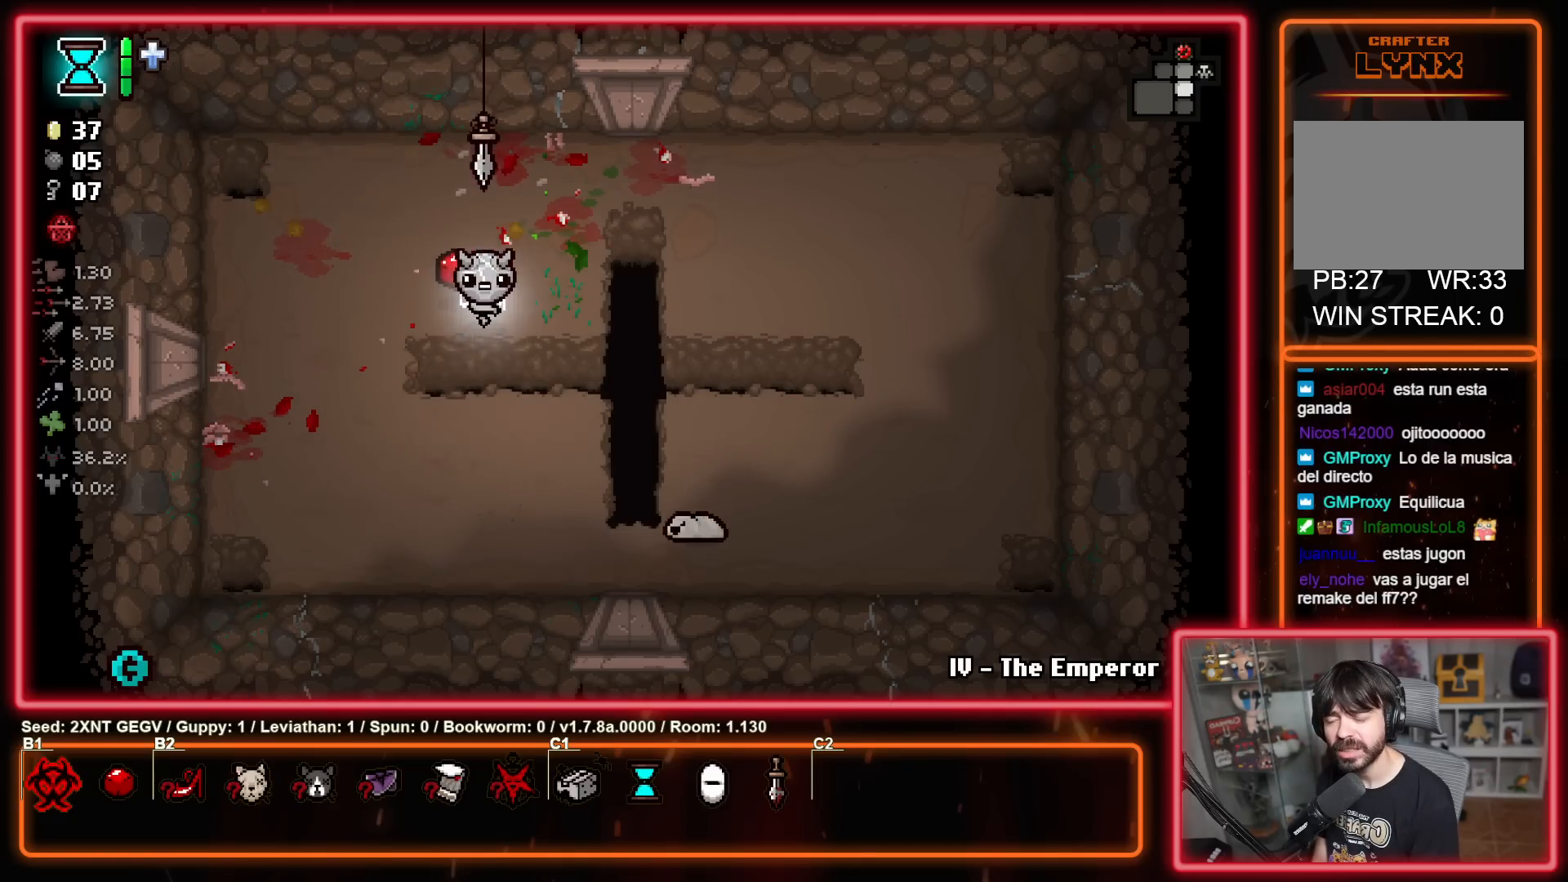
{"buttons": [], "left_stick": "down-left", "right_stick": "center", "events": [[217, "B", "down"], [283, "left_stick", "down-left"], [367, "B", "up"]]}
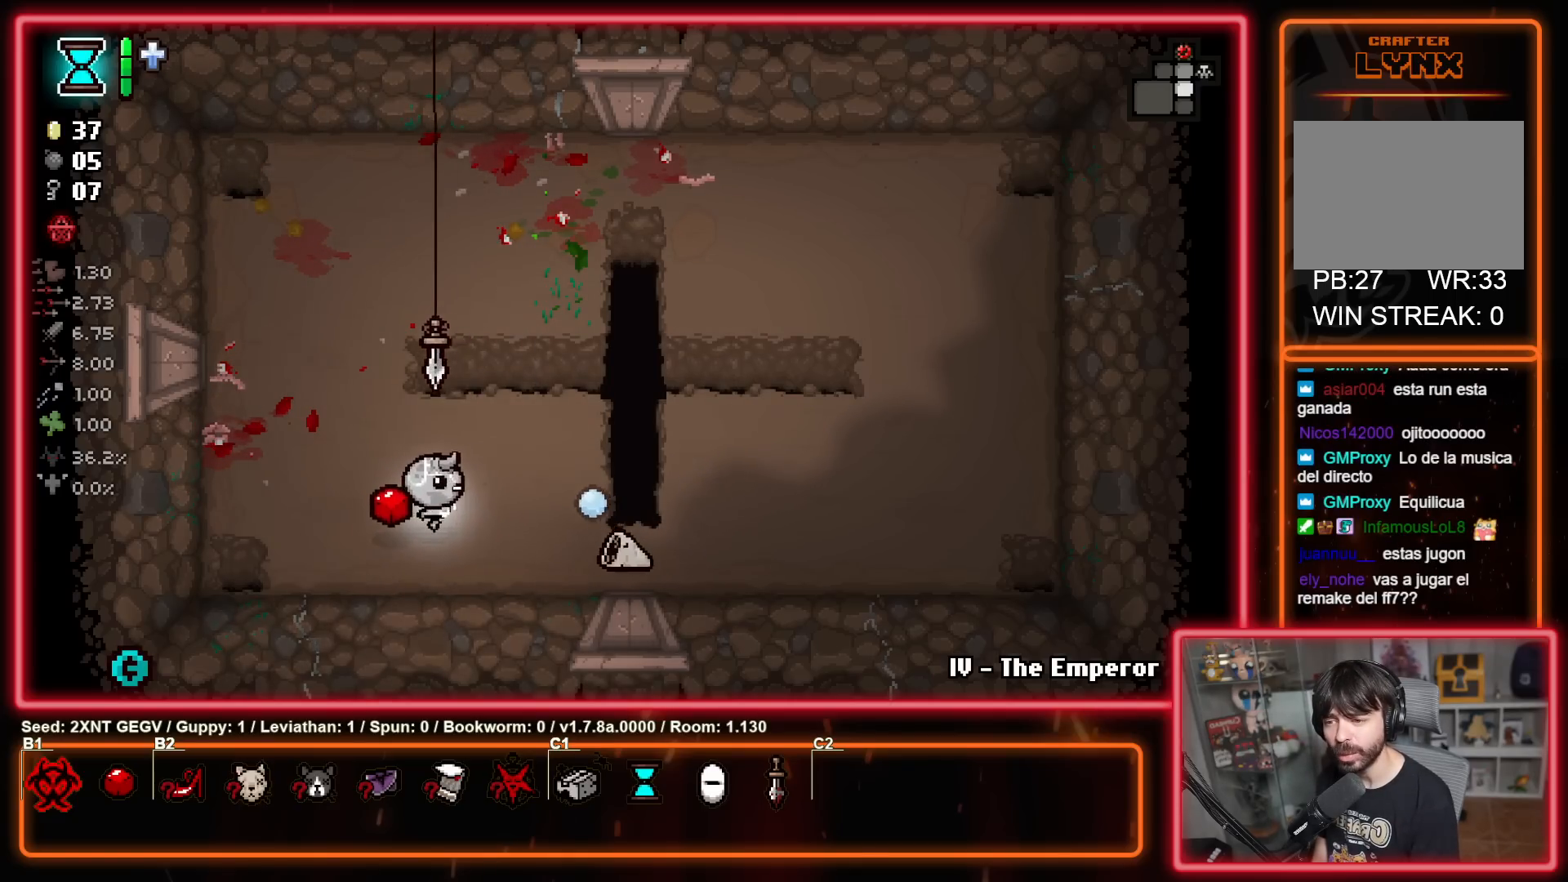
{"buttons": ["B"], "left_stick": "center", "right_stick": "center", "events": [[83, "B", "down"], [167, "left_stick", "center"], [233, "B", "up"], [283, "left_stick", "left"], [450, "B", "down"], [467, "left_stick", "center"]]}
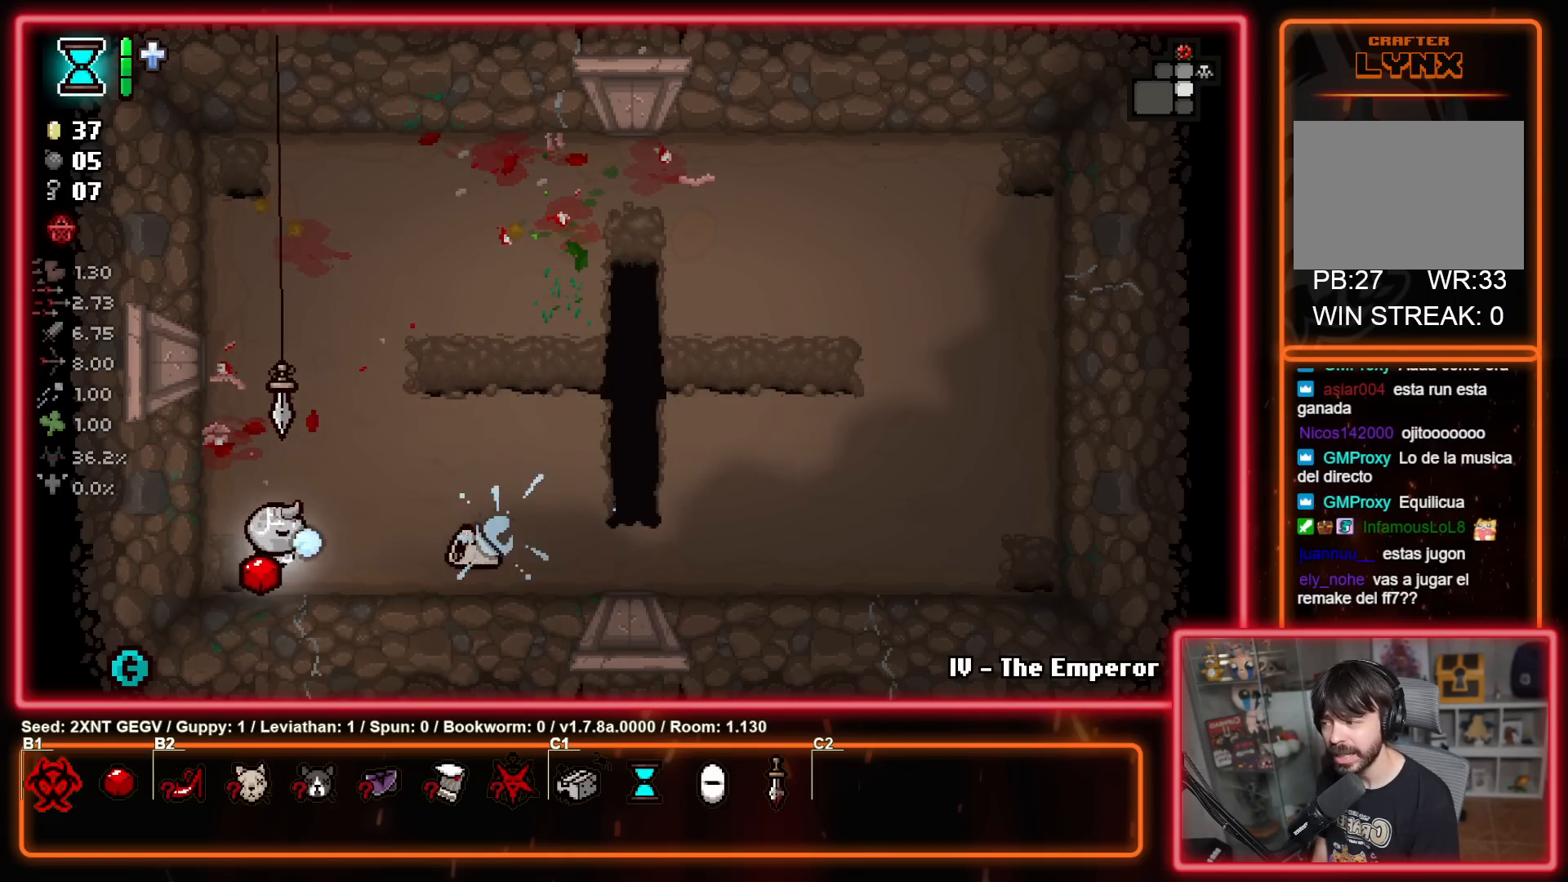
{"buttons": [], "left_stick": "up", "right_stick": "center", "events": [[100, "B", "up"], [117, "left_stick", "left"], [250, "left_stick", "center"], [333, "left_stick", "up"]]}
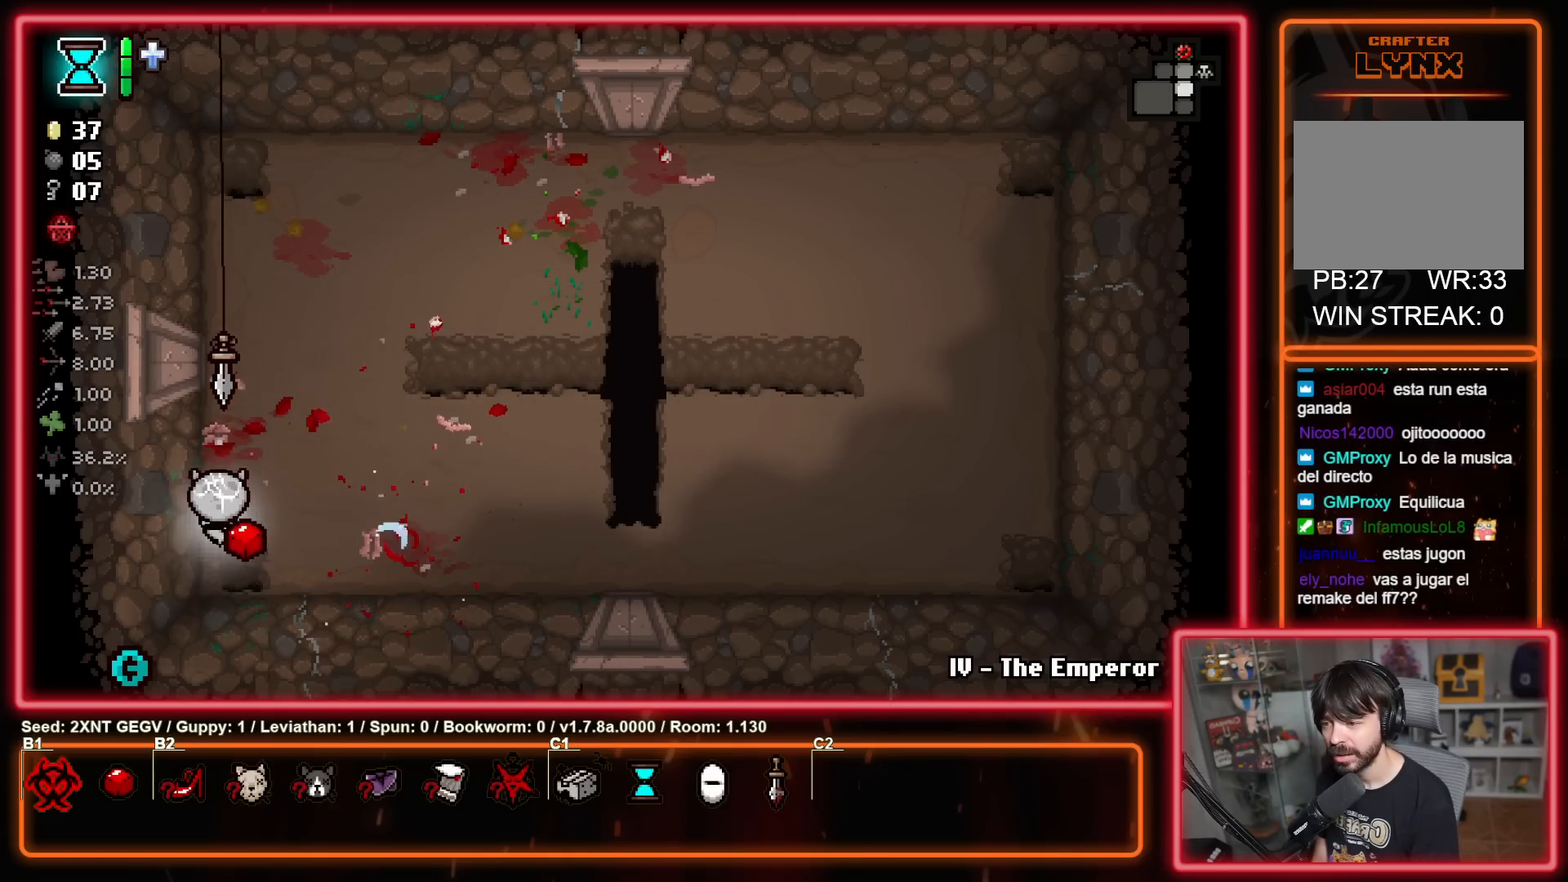
{"buttons": [], "left_stick": "right", "right_stick": "center", "events": [[33, "left_stick", "up-right"], [250, "left_stick", "right"]]}
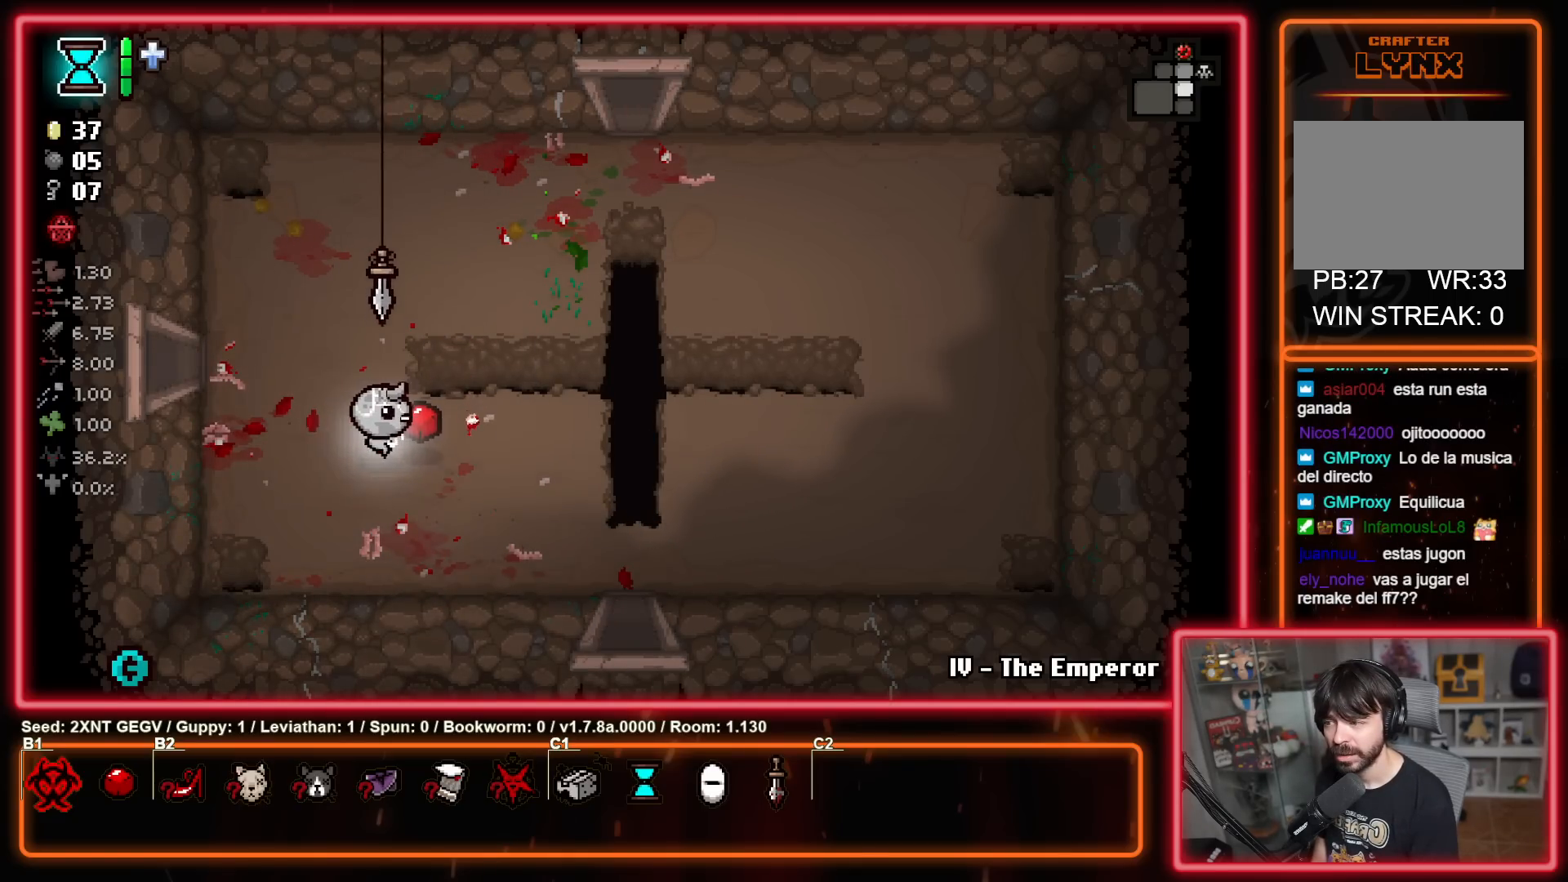
{"buttons": [], "left_stick": "center", "right_stick": "center", "events": [[383, "left_stick", "center"]]}
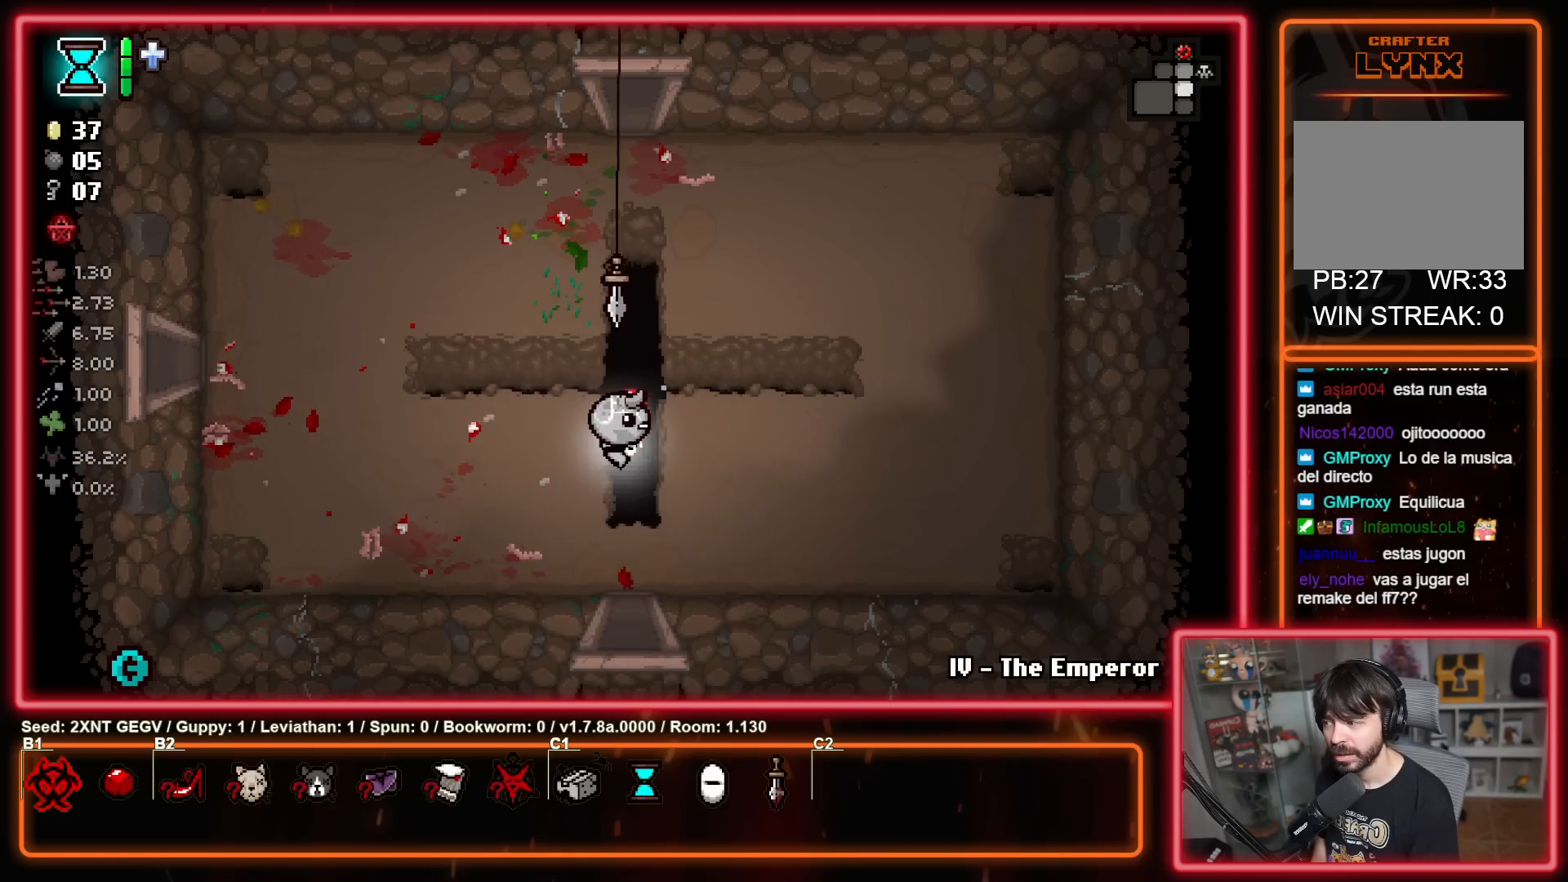
{"buttons": [], "left_stick": "up-right", "right_stick": "center", "events": [[50, "left_stick", "left"], [367, "left_stick", "up-left"], [500, "left_stick", "up-right"]]}
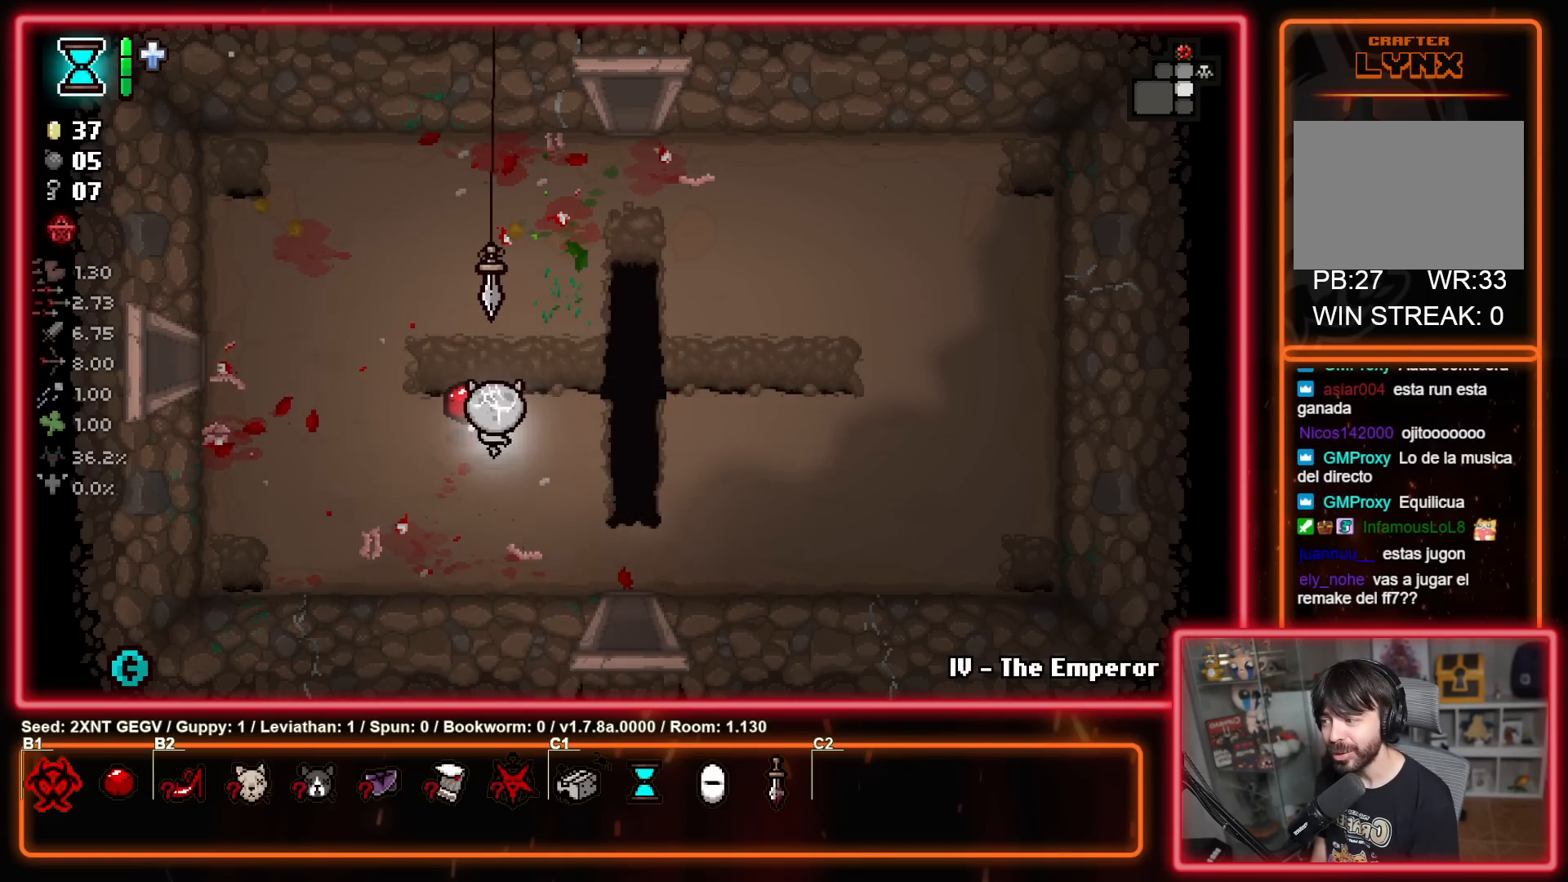
{"buttons": [], "left_stick": "down", "right_stick": "center", "events": [[100, "left_stick", "right"], [217, "left_stick", "down-right"], [417, "left_stick", "down"]]}
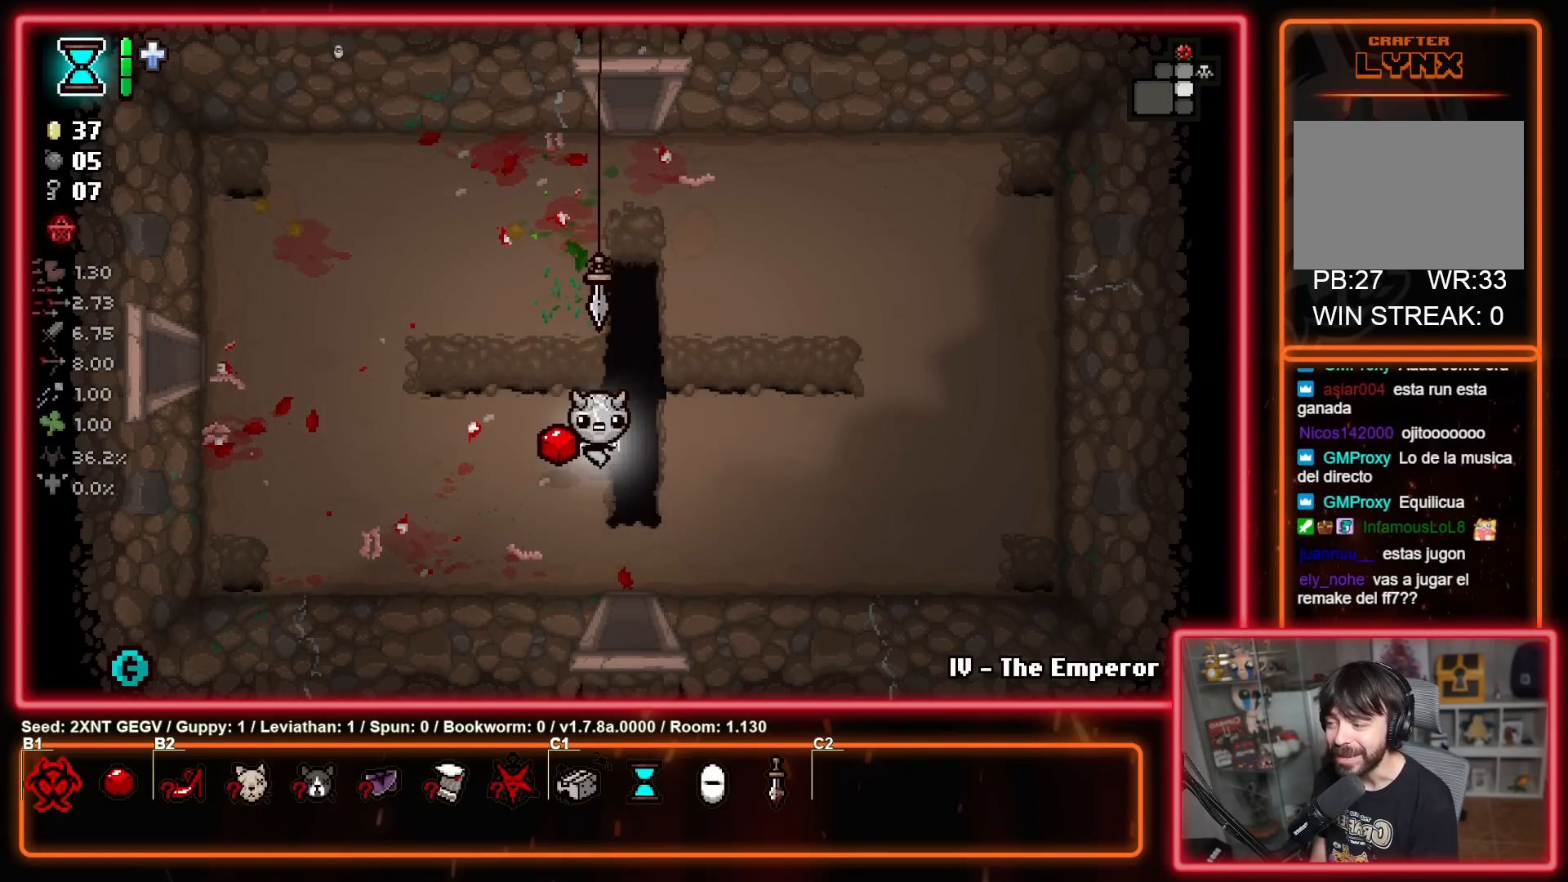
{"buttons": [], "left_stick": "down-right", "right_stick": "center", "events": [[483, "left_stick", "down-right"]]}
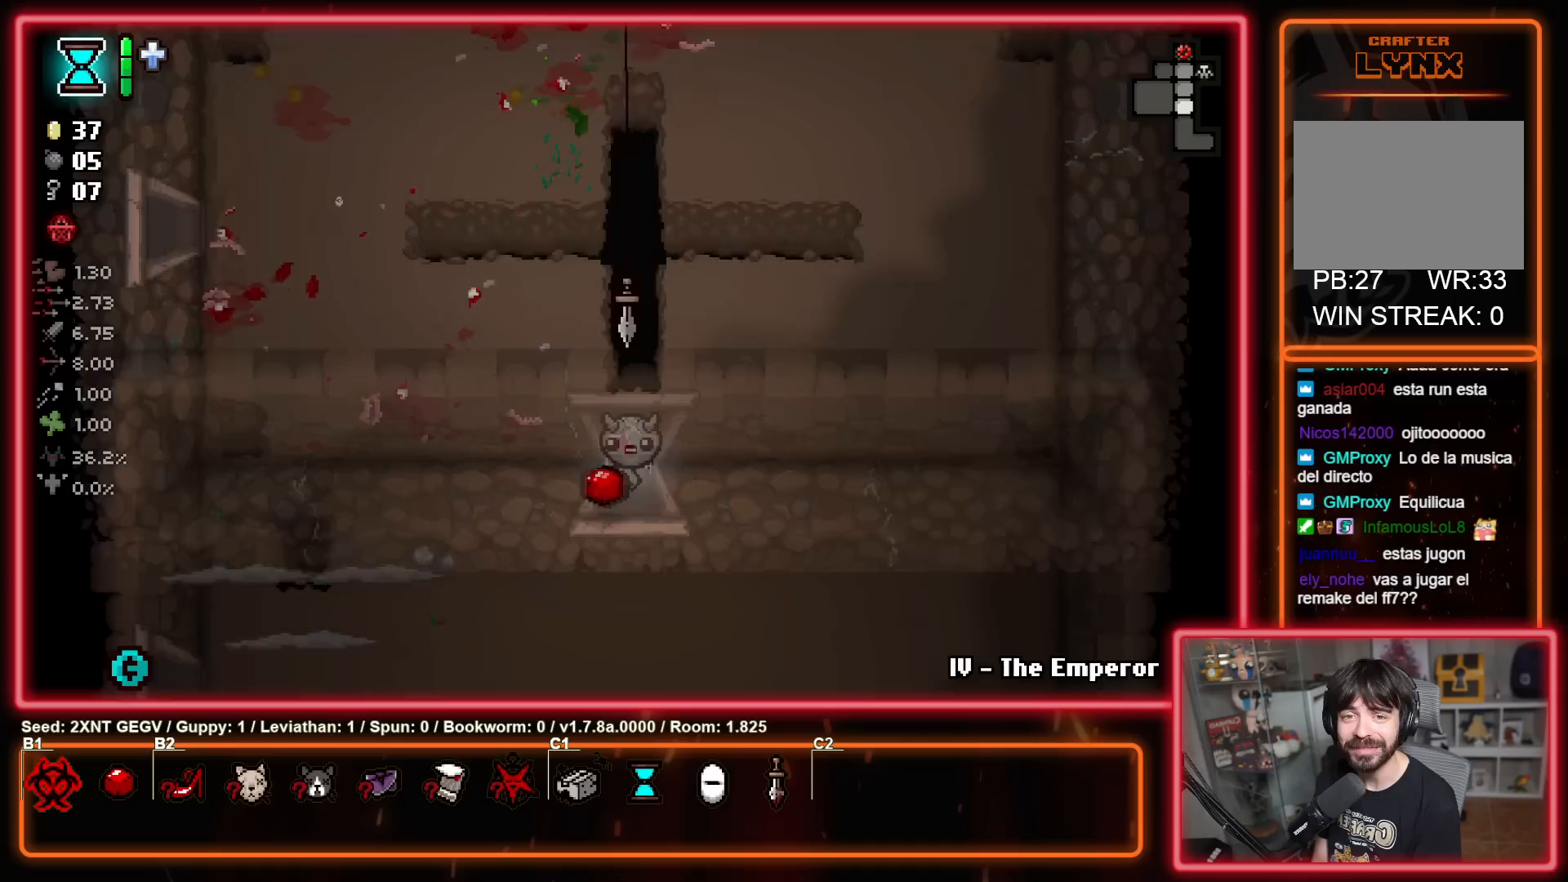
{"buttons": [], "left_stick": "down-left", "right_stick": "center", "events": [[17, "left_stick", "right"], [83, "left_stick", "center"], [450, "left_stick", "down-left"]]}
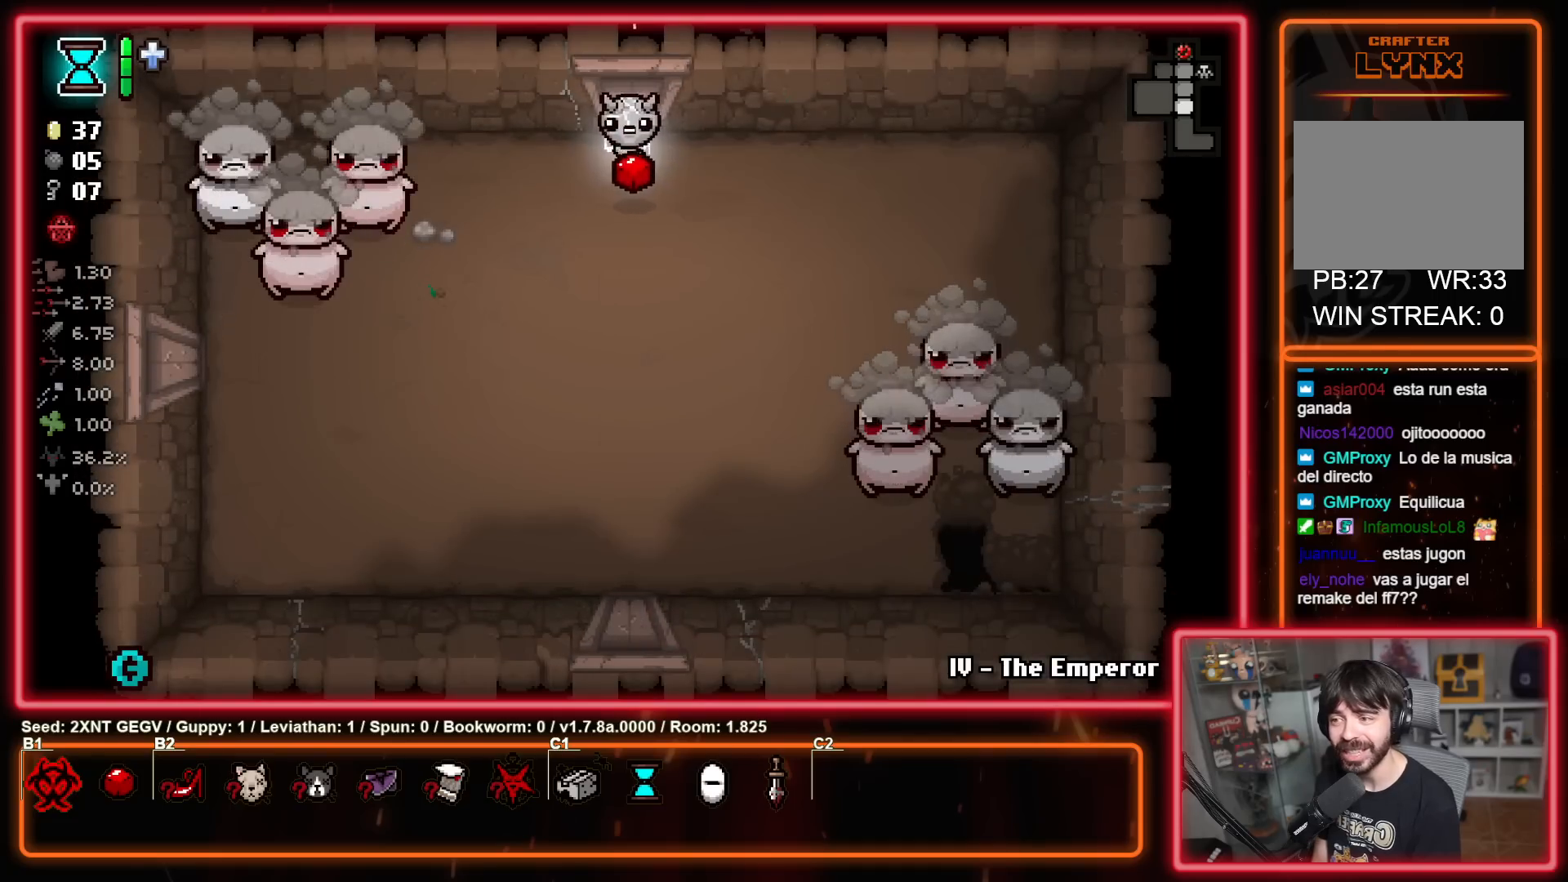
{"buttons": ["X"], "left_stick": "right", "right_stick": "center", "events": [[117, "X", "down"], [250, "left_stick", "center"], [283, "X", "up"], [350, "left_stick", "right"], [467, "X", "down"]]}
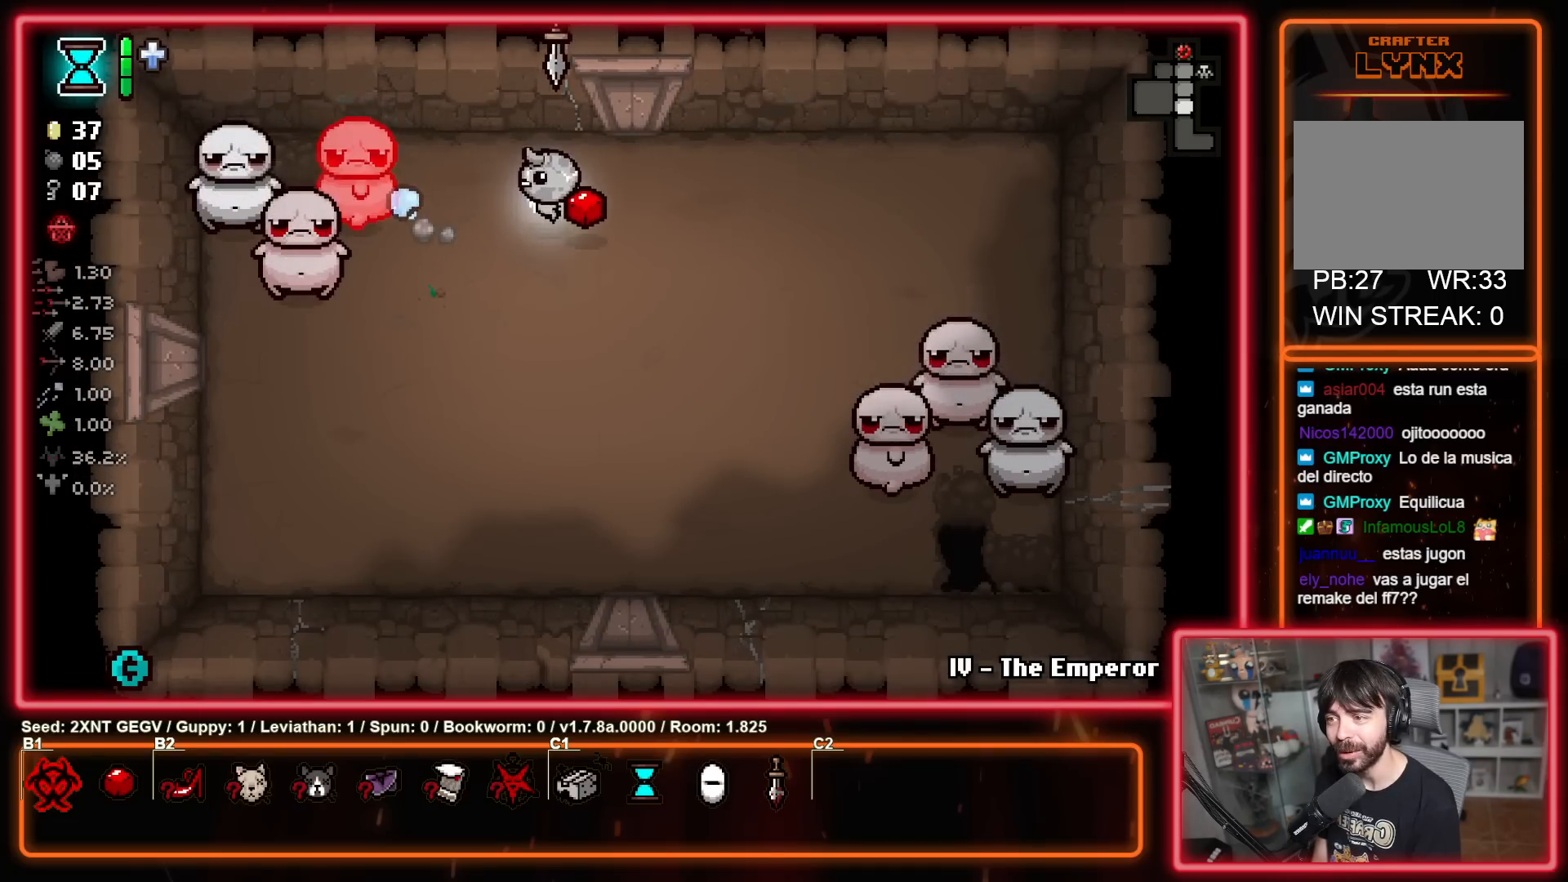
{"buttons": [], "left_stick": "right", "right_stick": "center", "events": [[33, "left_stick", "left"], [150, "X", "up"], [183, "left_stick", "up-right"], [300, "X", "down"], [333, "left_stick", "left"], [450, "left_stick", "right"], [500, "X", "up"]]}